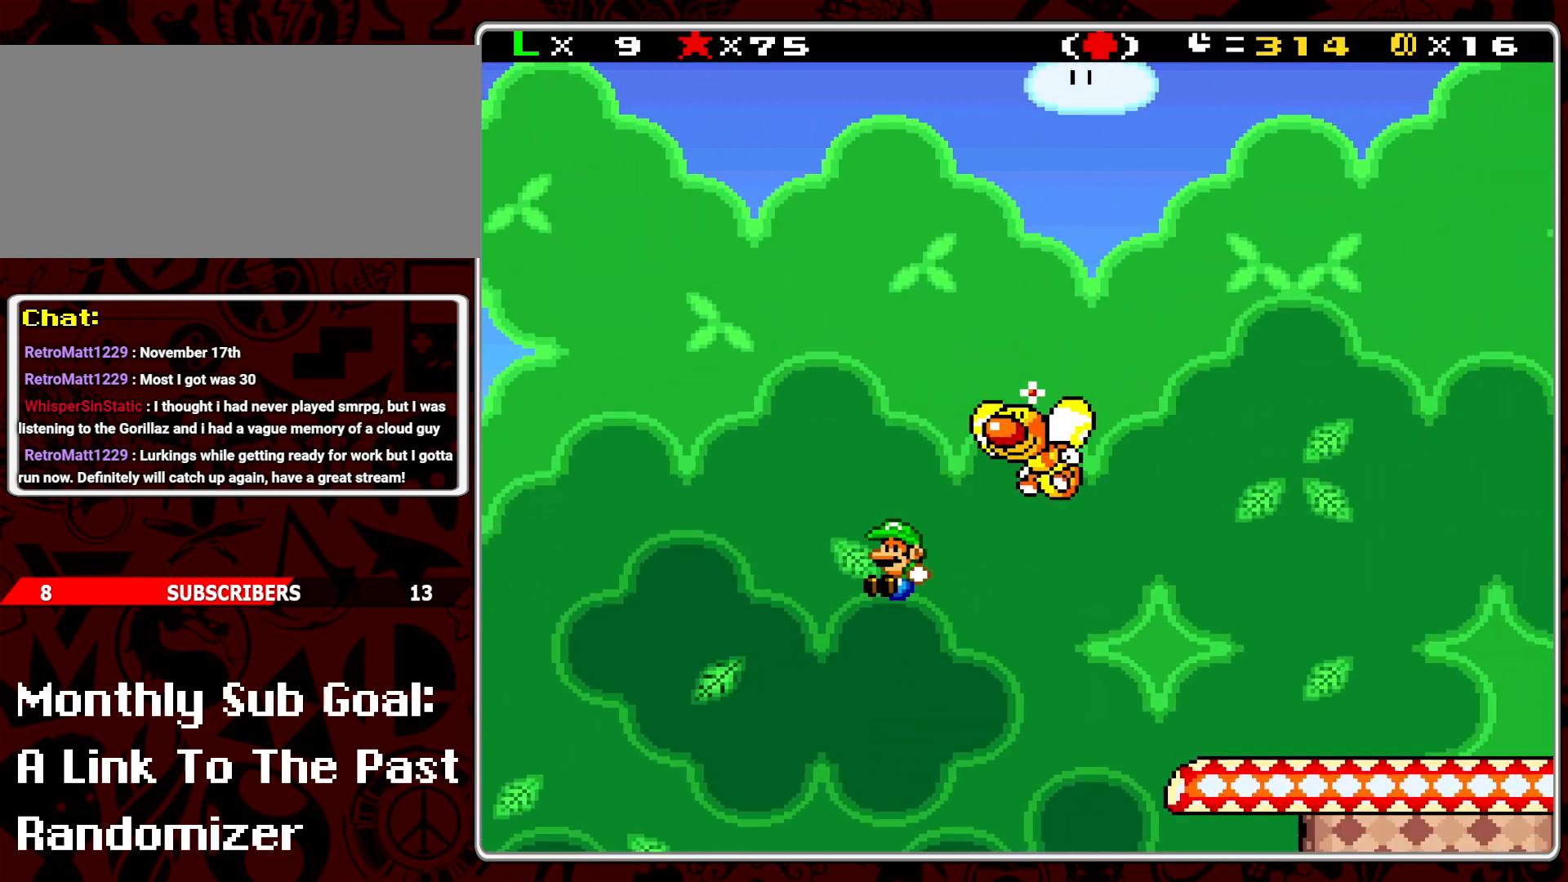
Gameplay with a controller (Nintendo layout); each line is a JSON object with the inputs held at the frame after it. "events" lists button and stick changes between this image and that frame as [ms after this image, input, new state], when the widget could be followed in between. Not read: L3 R3.
{"buttons": ["B", "Y"], "events": [[33, "DPAD_RIGHT", "down"], [100, "DPAD_RIGHT", "up"], [133, "B", "down"], [133, "DPAD_UP", "down"], [150, "DPAD_LEFT", "down"], [150, "DPAD_UP", "up"], [283, "DPAD_LEFT", "up"]]}
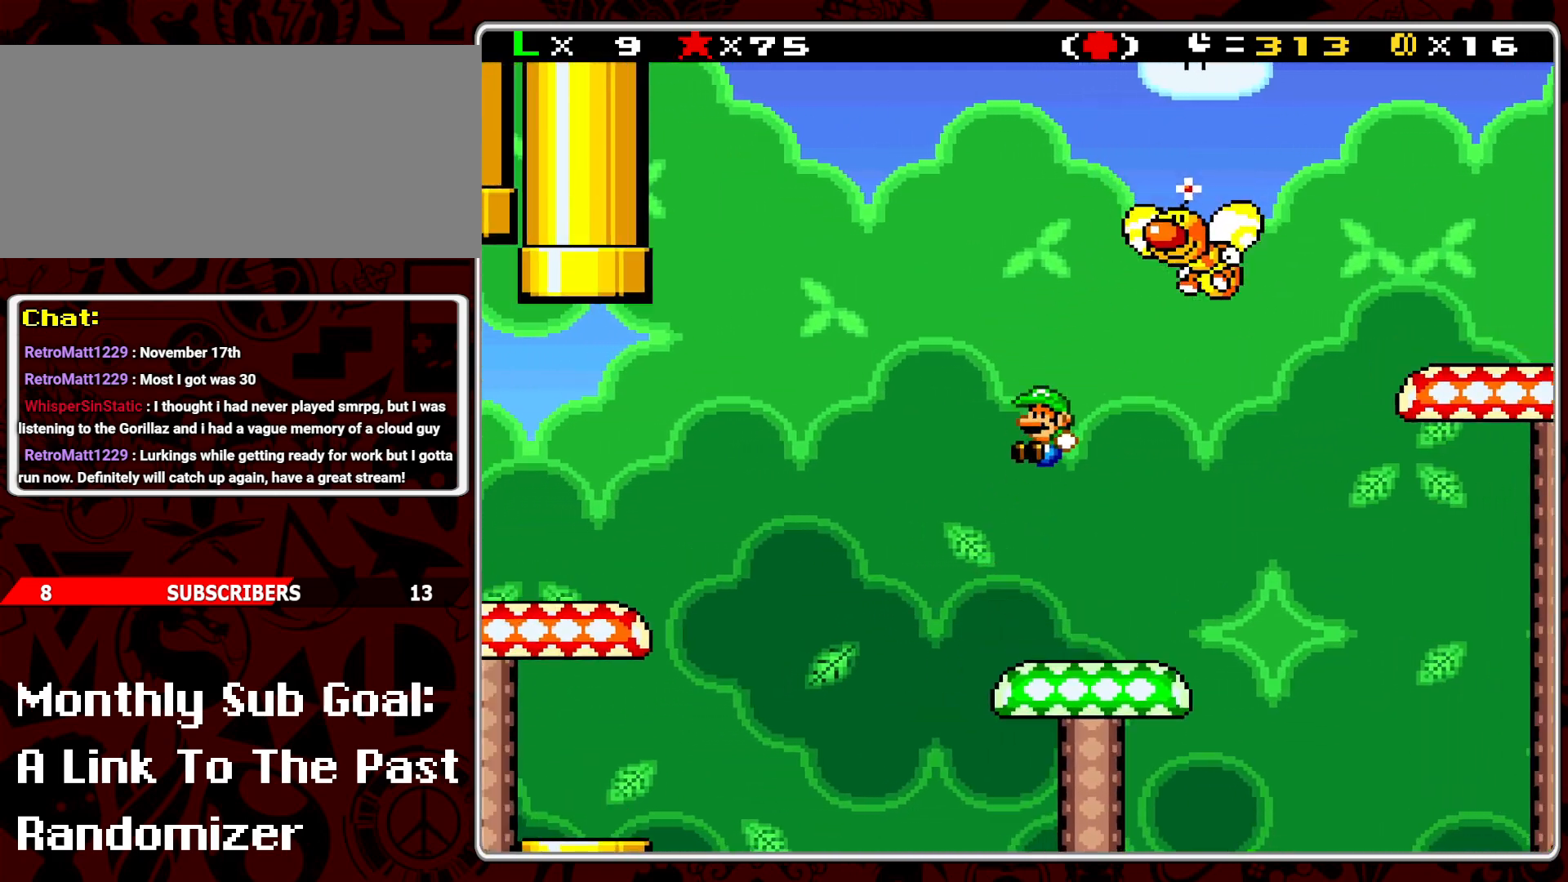
{"buttons": ["B", "Y", "DPAD_RIGHT"], "events": [[17, "DPAD_RIGHT", "down"]]}
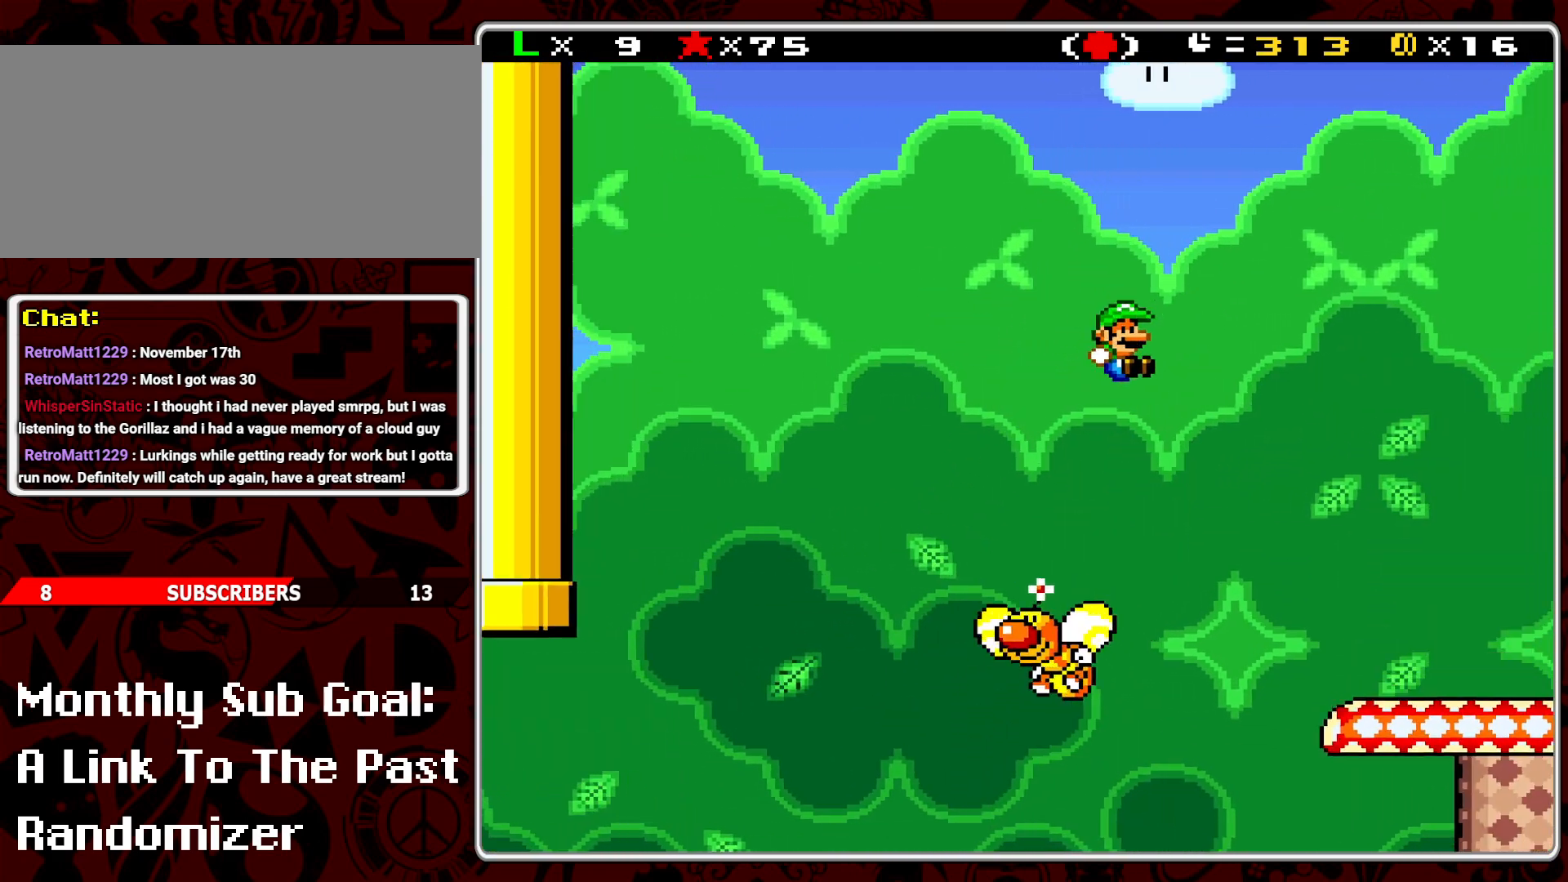
{"buttons": ["Y", "DPAD_LEFT"], "events": [[383, "B", "up"], [383, "DPAD_RIGHT", "up"], [483, "DPAD_LEFT", "down"]]}
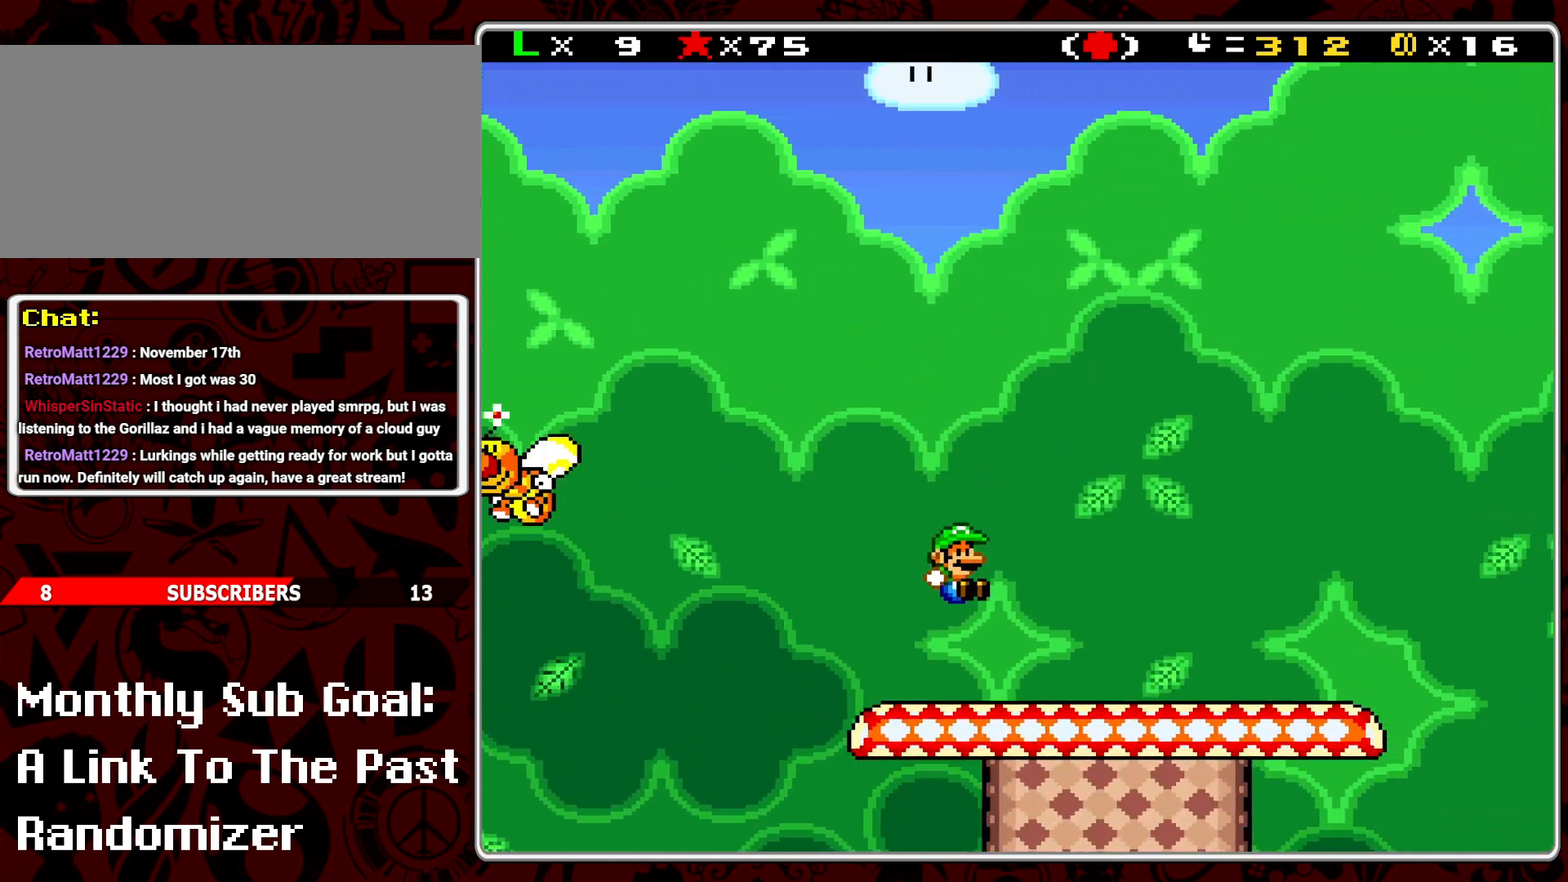
{"buttons": ["Y", "DPAD_RIGHT"], "events": [[83, "DPAD_LEFT", "up"], [167, "DPAD_RIGHT", "down"]]}
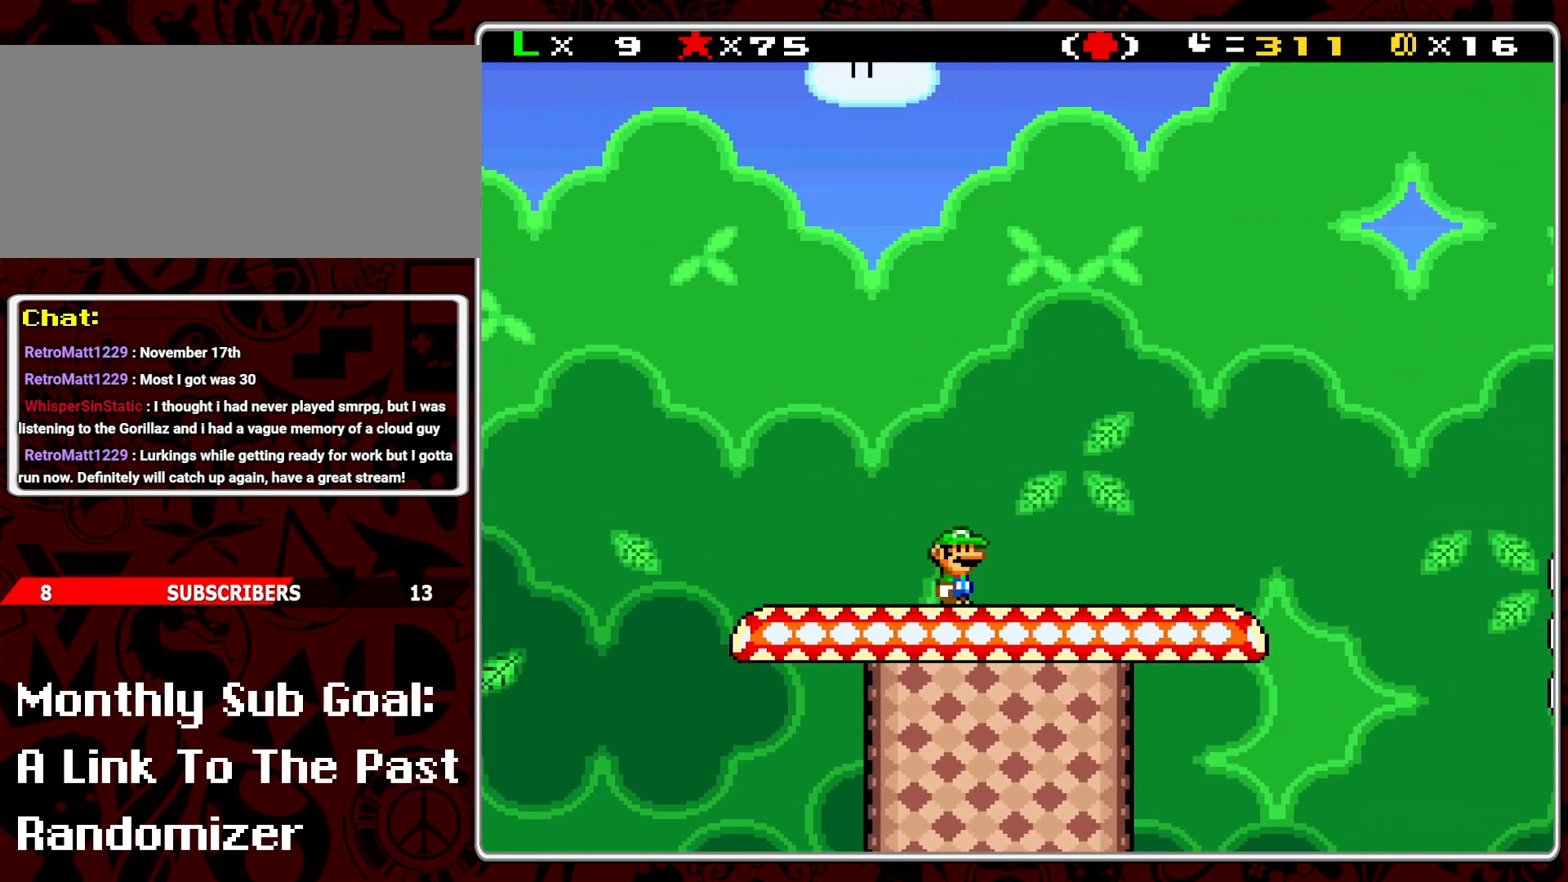
{"buttons": ["Y"], "events": [[267, "DPAD_RIGHT", "up"], [333, "DPAD_LEFT", "down"], [467, "DPAD_LEFT", "up"]]}
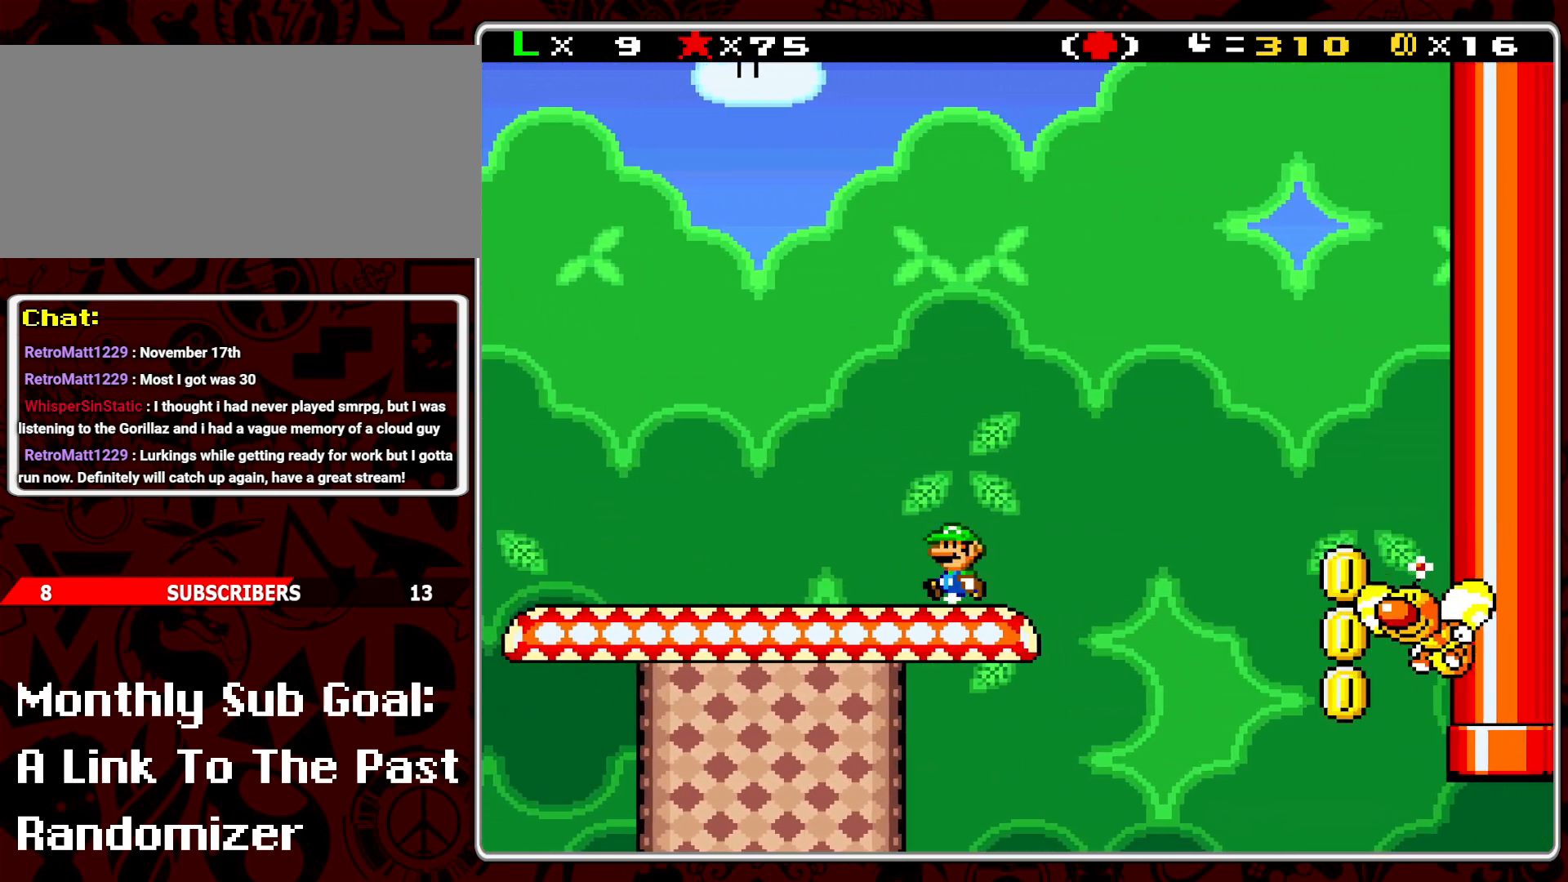
{"buttons": ["Y"], "events": []}
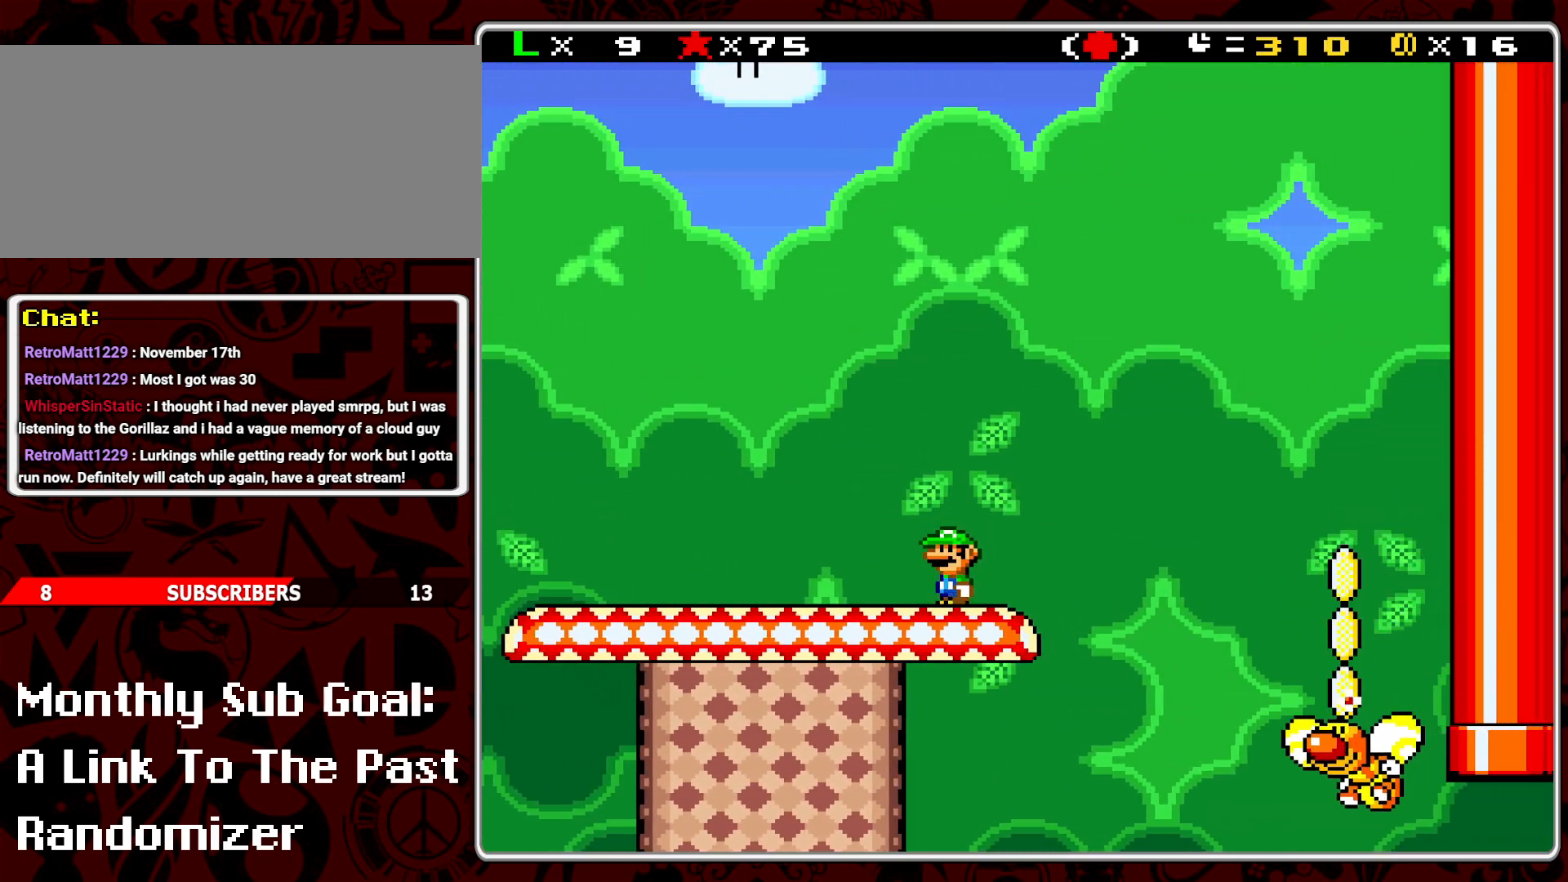
{"buttons": ["A", "Y", "DPAD_RIGHT"], "events": [[117, "DPAD_RIGHT", "down"], [333, "A", "down"]]}
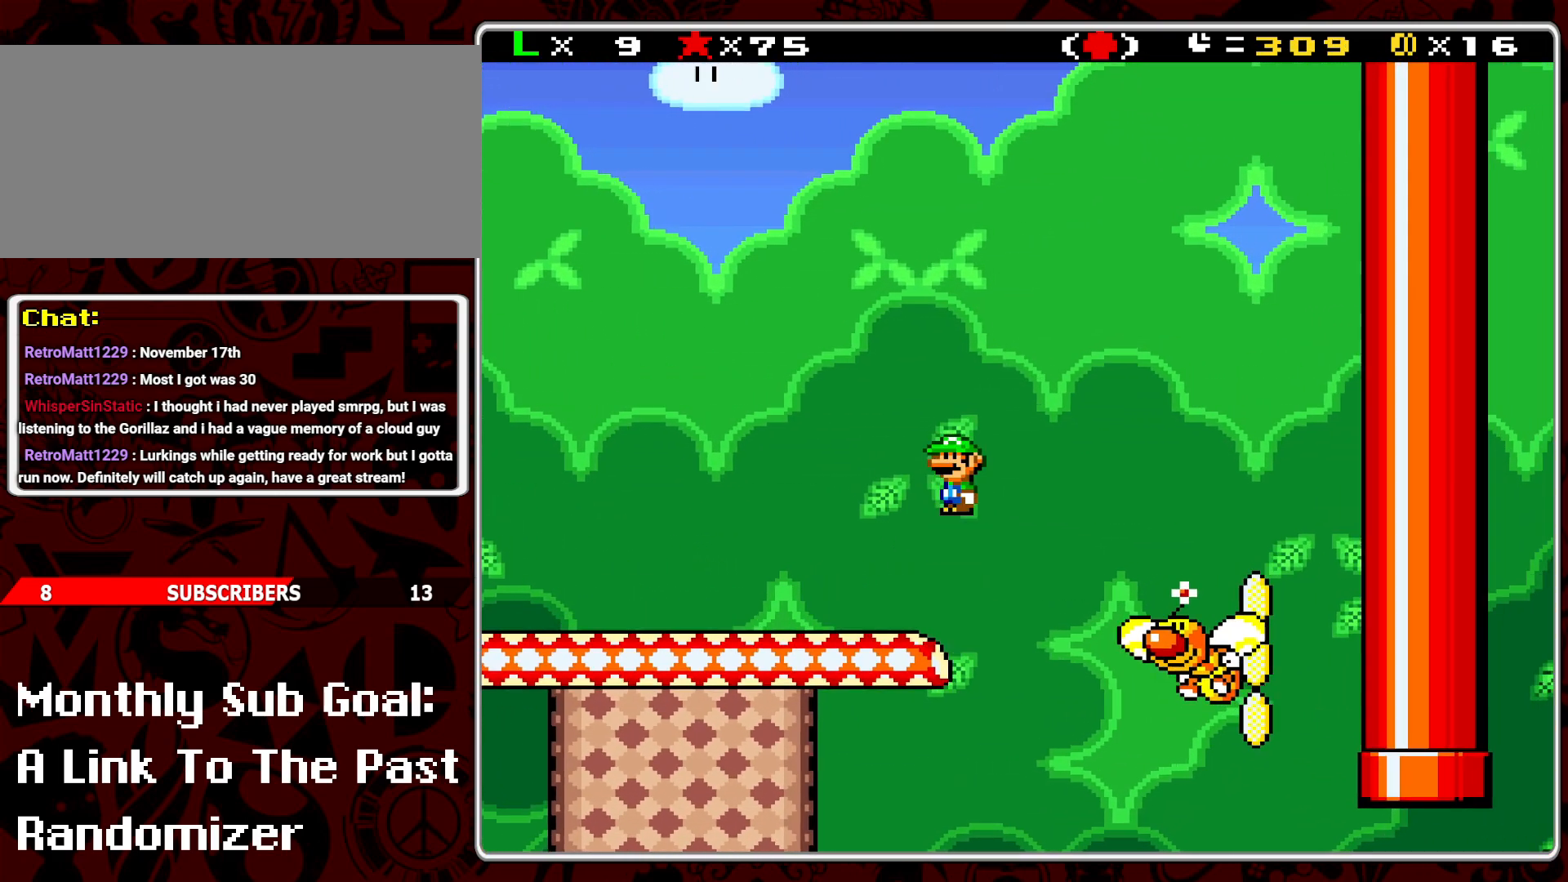
{"buttons": ["A", "Y", "DPAD_LEFT"], "events": [[300, "DPAD_RIGHT", "up"], [417, "DPAD_LEFT", "down"]]}
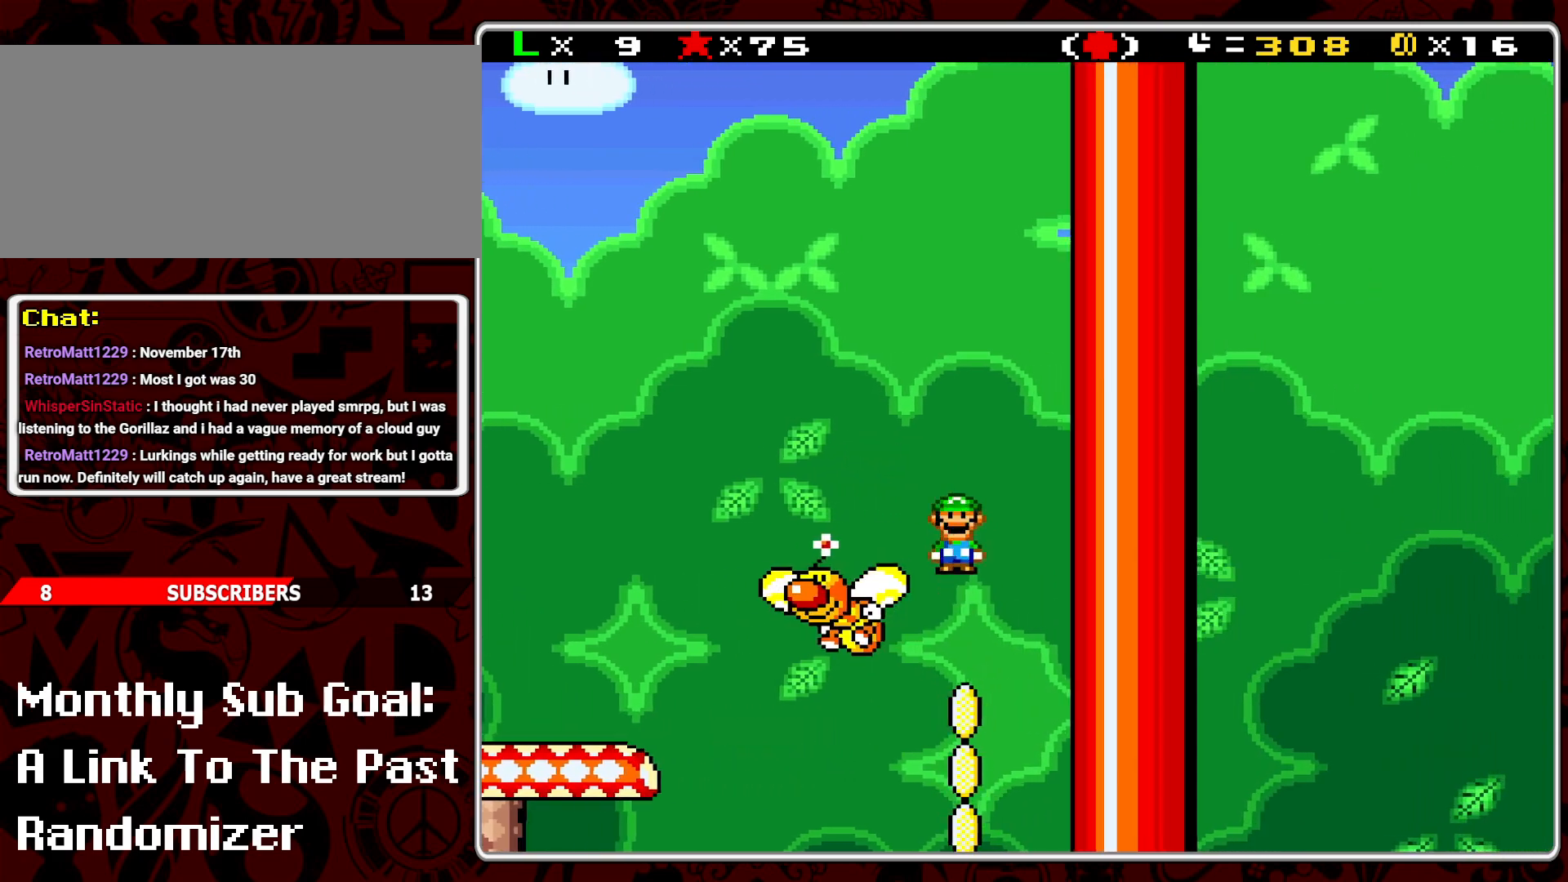
{"buttons": ["A", "Y"], "events": [[17, "DPAD_LEFT", "up"]]}
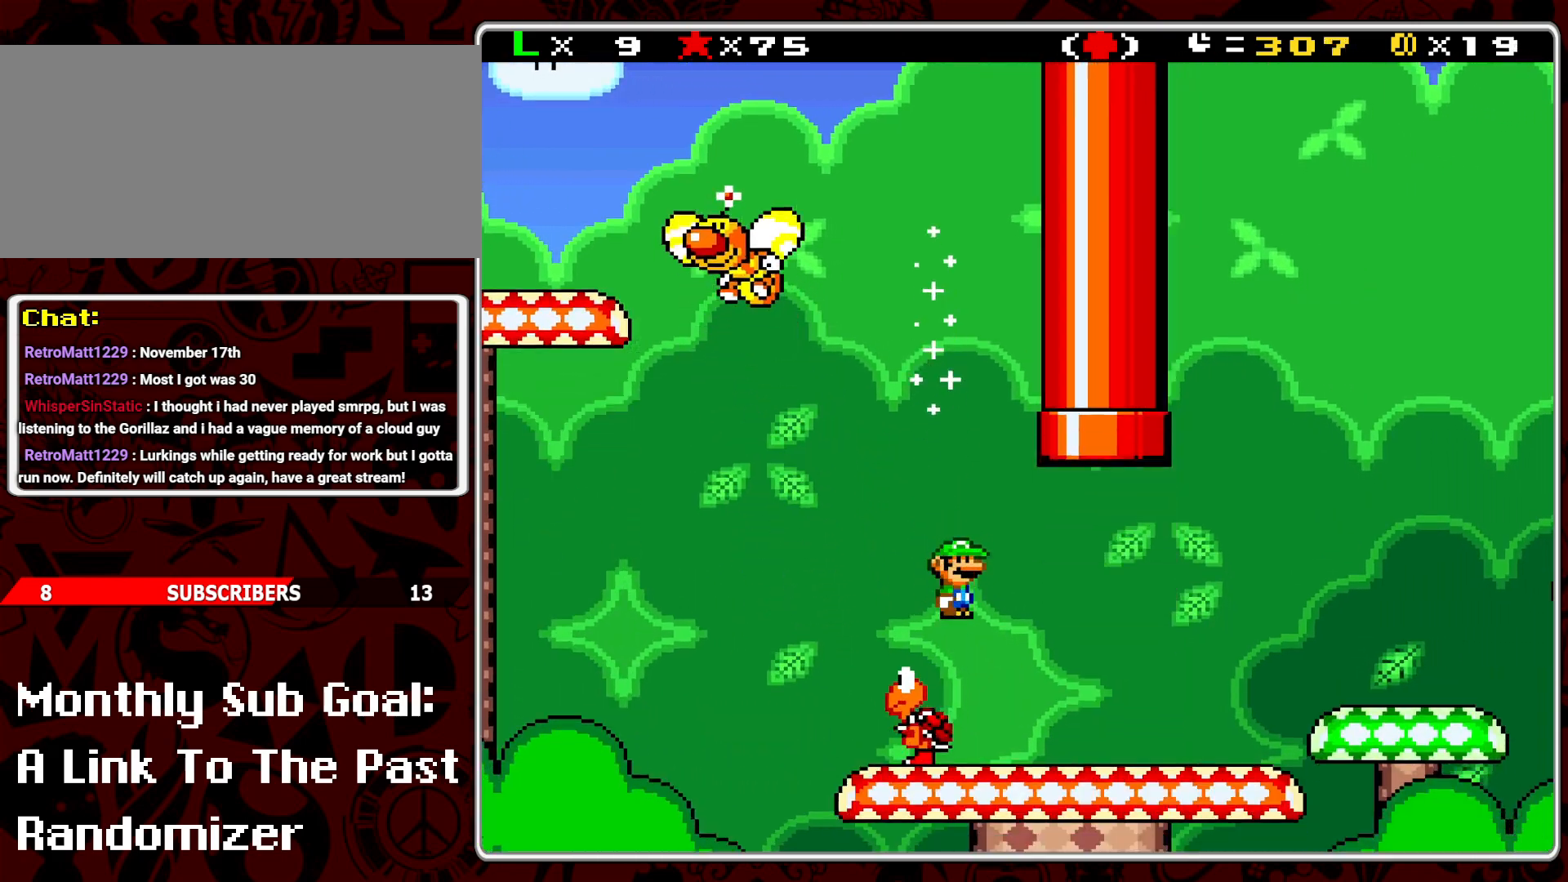
{"buttons": ["Y", "DPAD_RIGHT"], "events": [[383, "A", "up"], [383, "DPAD_RIGHT", "down"]]}
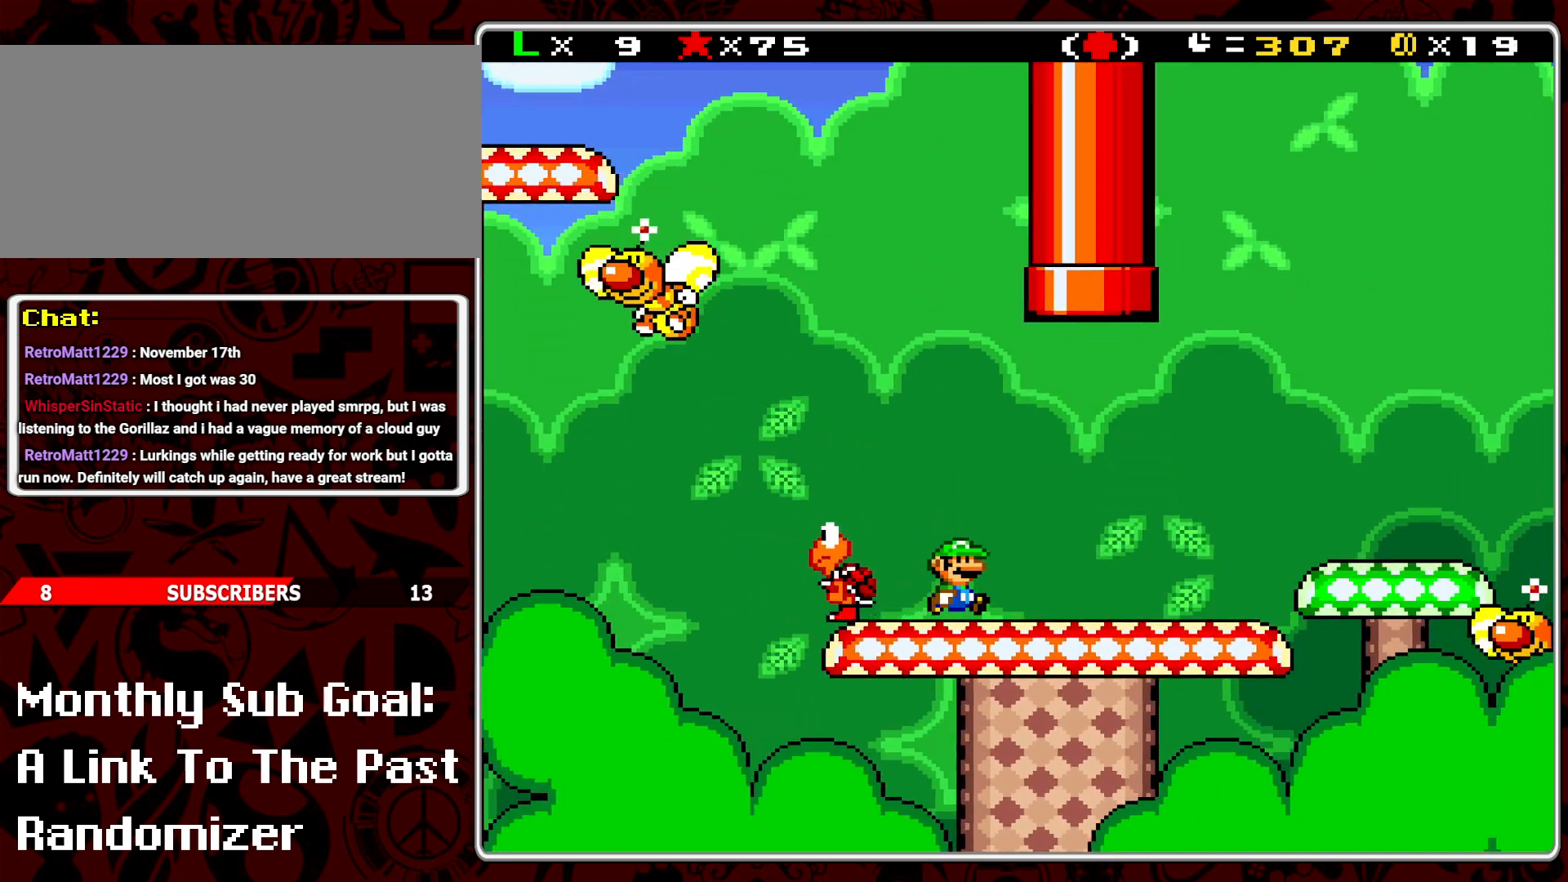
{"buttons": ["B", "Y", "DPAD_UP"], "events": [[150, "DPAD_RIGHT", "up"], [300, "B", "down"], [317, "DPAD_LEFT", "down"], [367, "DPAD_LEFT", "up"], [367, "DPAD_UP", "down"]]}
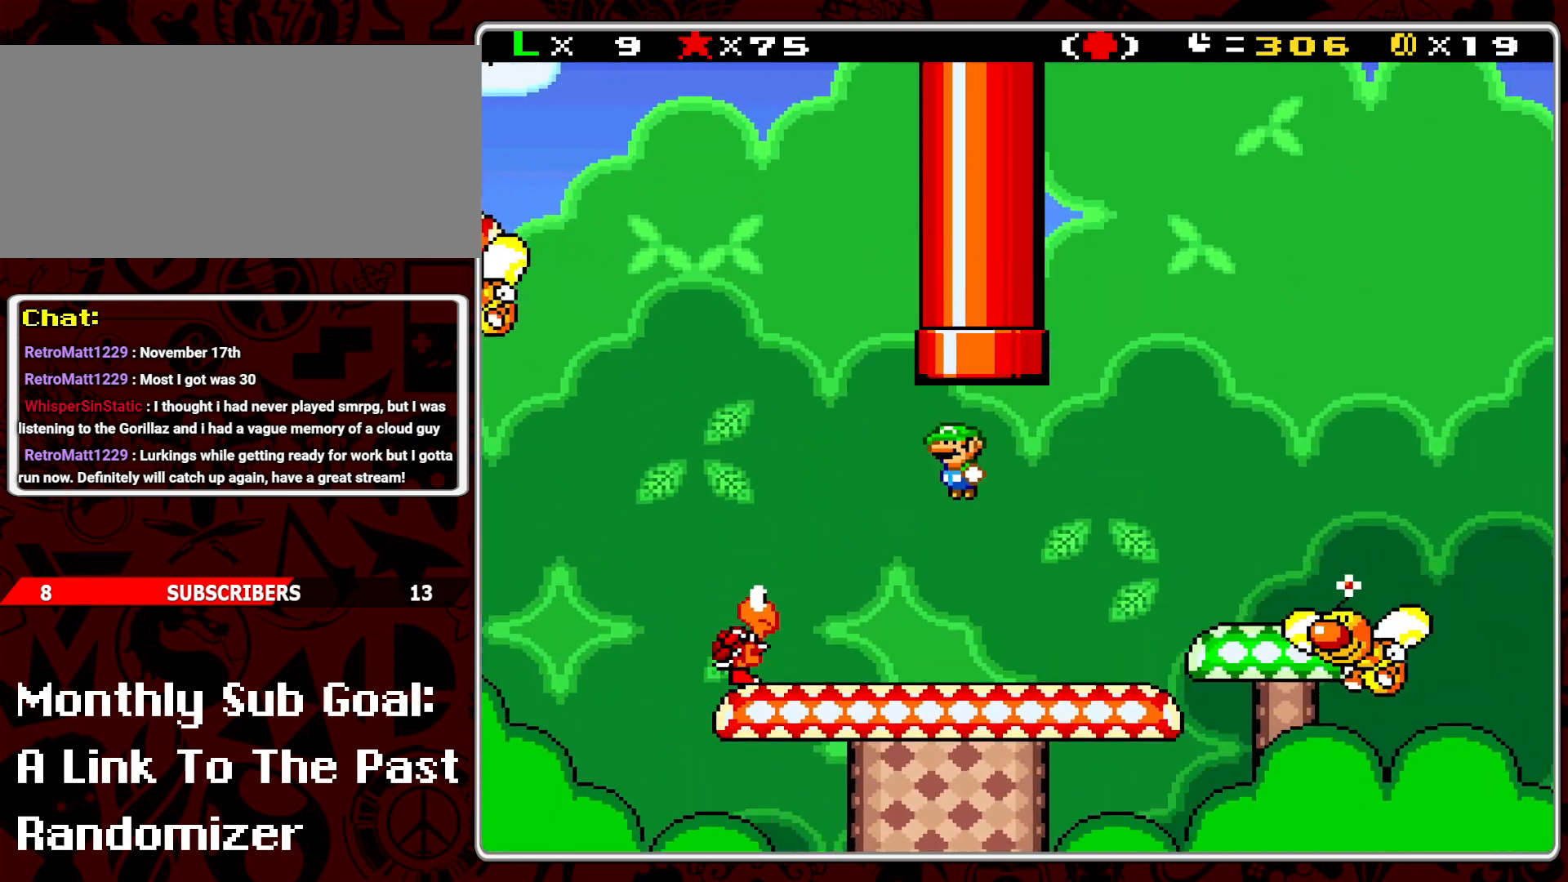
{"buttons": ["Y"], "events": [[283, "DPAD_UP", "up"], [317, "B", "up"]]}
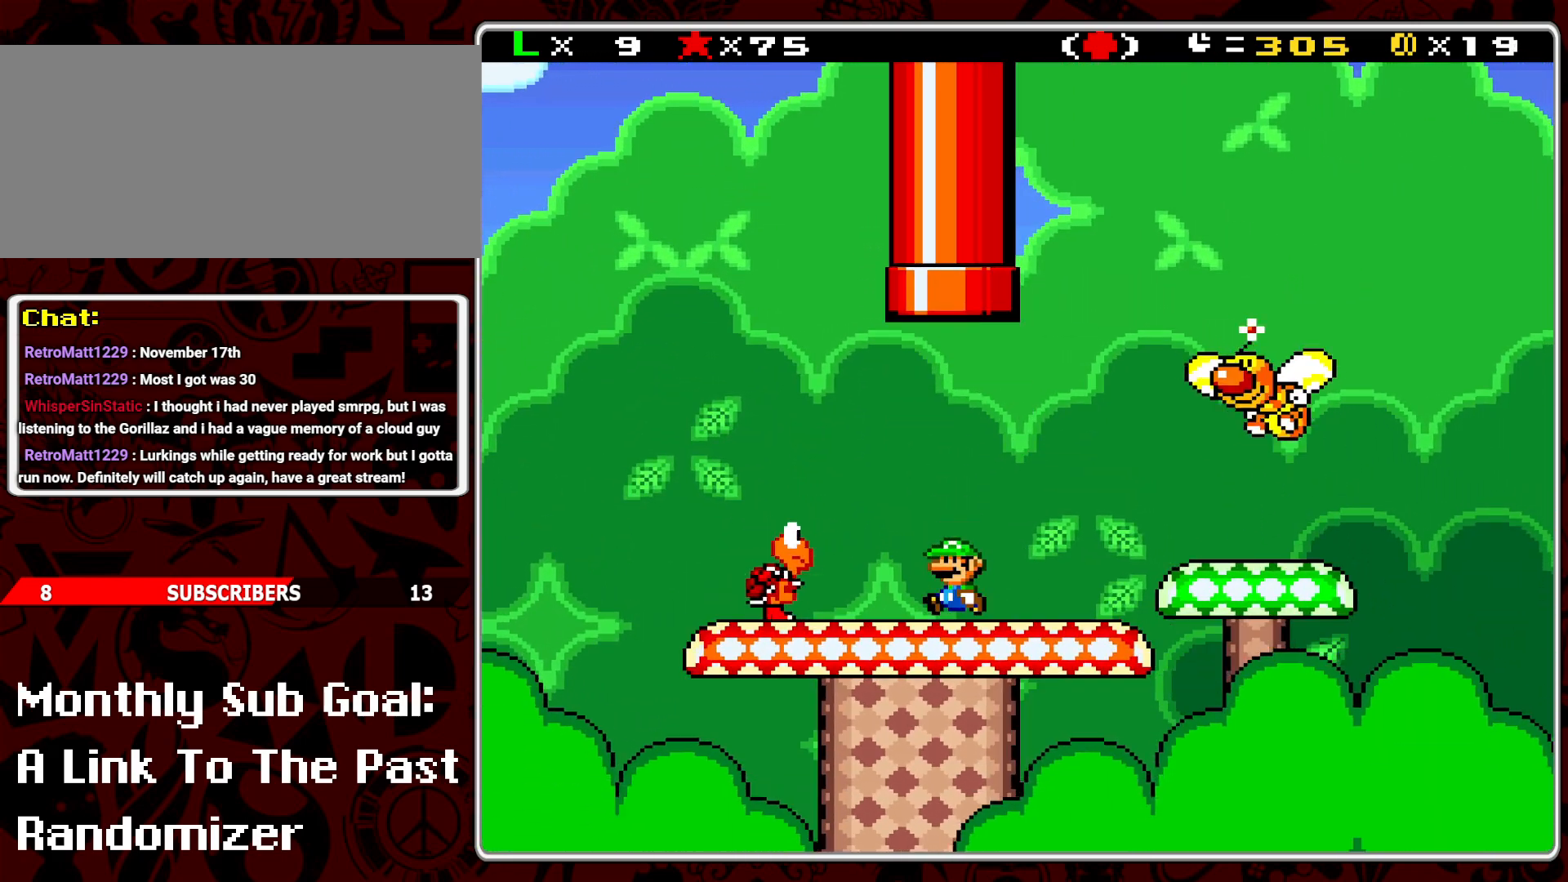
{"buttons": ["B", "Y", "DPAD_UP", "DPAD_LEFT"], "events": [[150, "B", "down"], [150, "DPAD_UP", "down"], [450, "DPAD_LEFT", "down"]]}
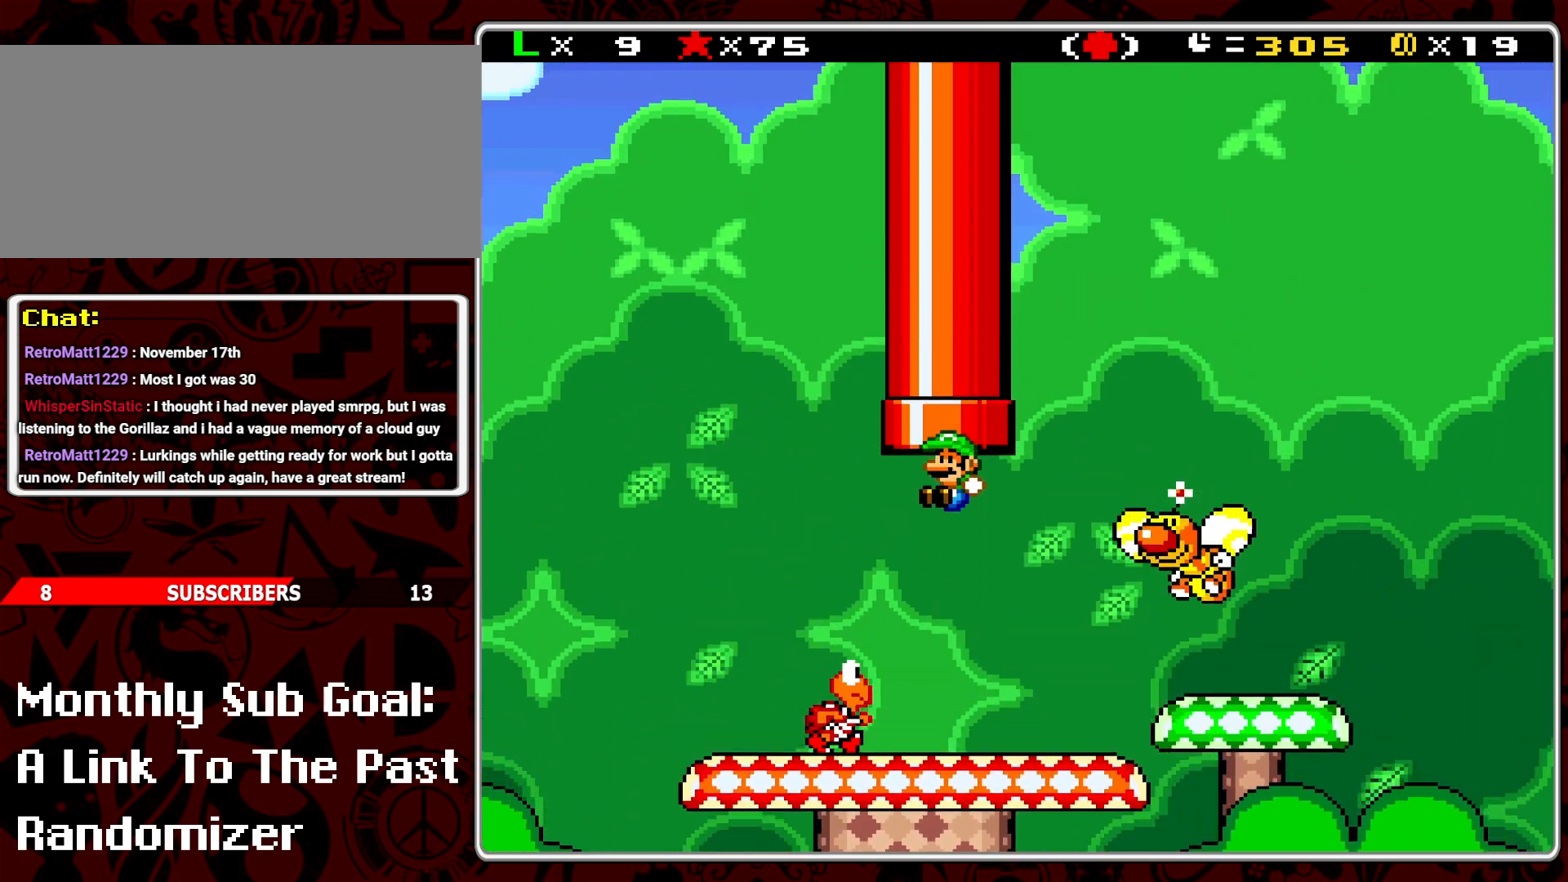
{"buttons": ["Y", "DPAD_RIGHT"], "events": [[267, "DPAD_UP", "up"], [283, "DPAD_LEFT", "up"], [367, "B", "up"], [417, "DPAD_RIGHT", "down"]]}
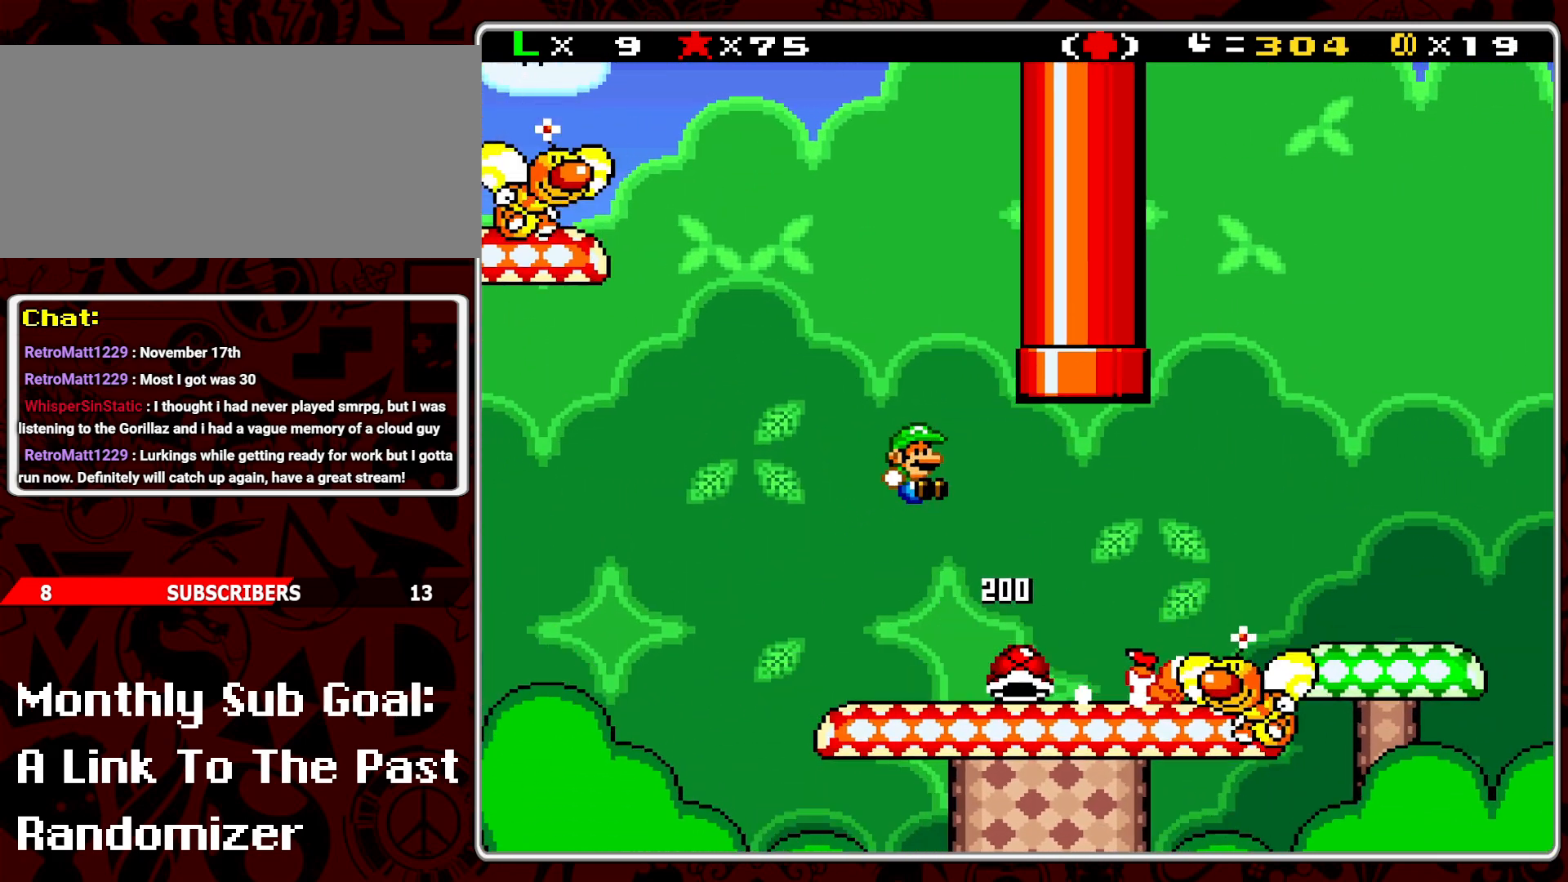
{"buttons": ["Y"], "events": [[50, "DPAD_RIGHT", "up"]]}
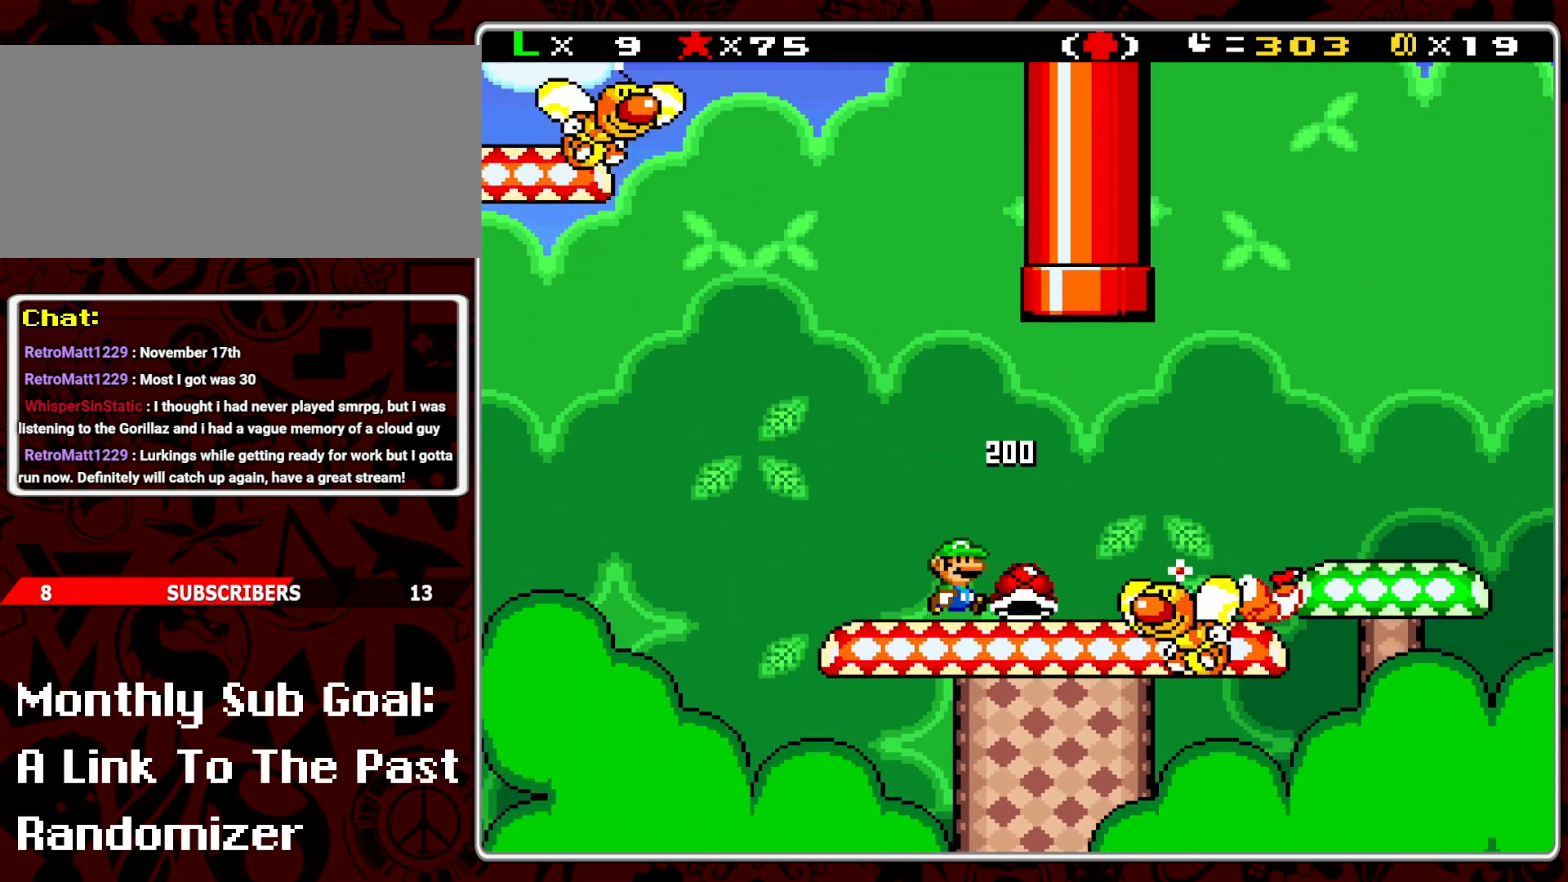
{"buttons": ["Y", "DPAD_RIGHT"], "events": [[383, "DPAD_RIGHT", "down"]]}
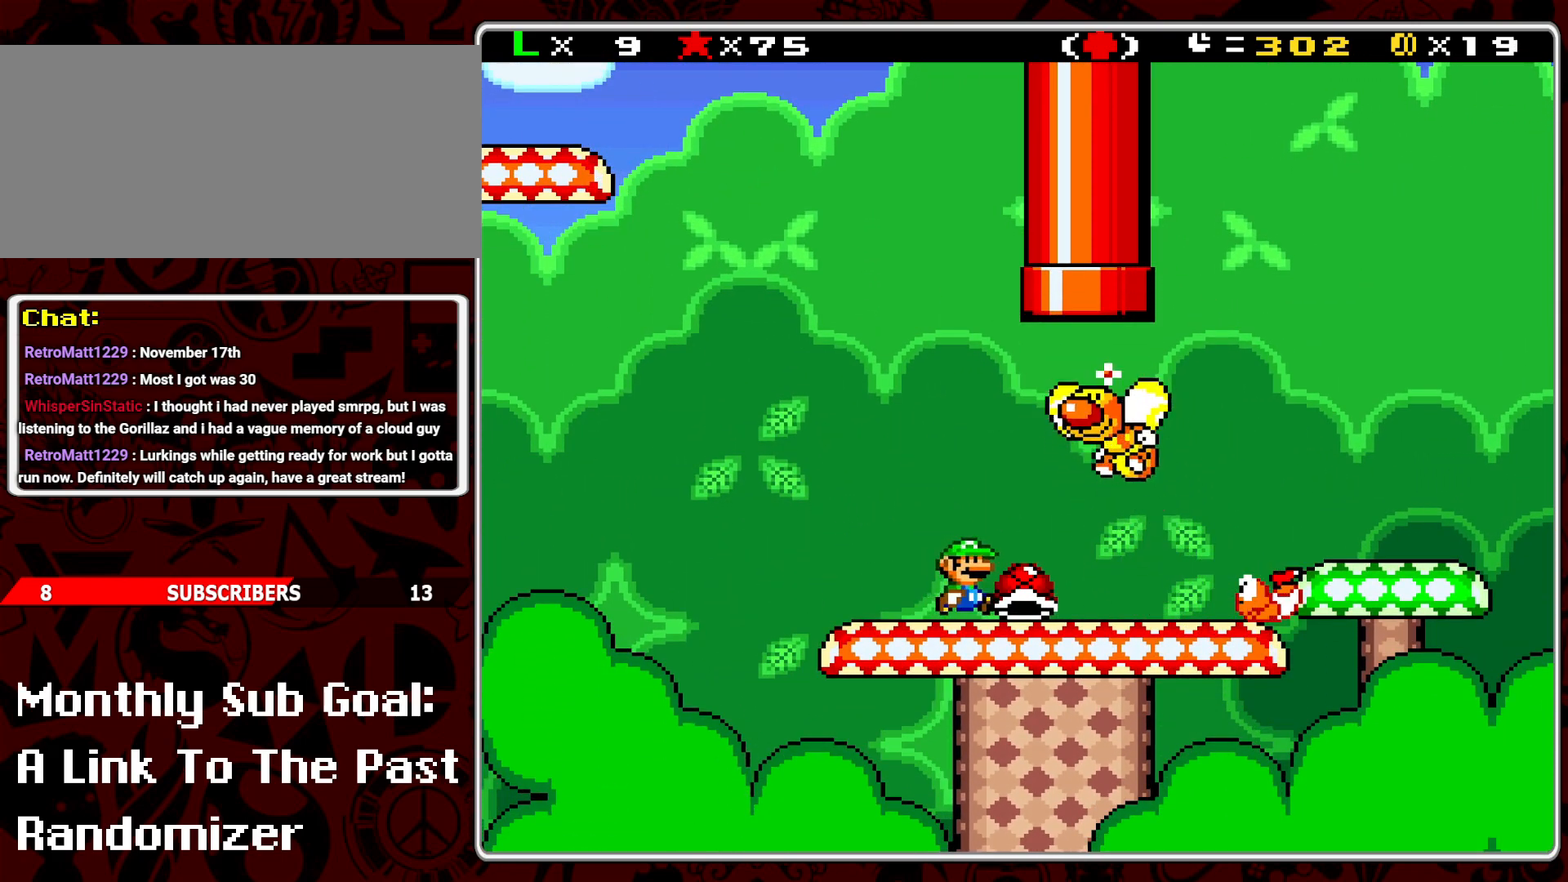
{"buttons": ["B", "Y", "DPAD_RIGHT"], "events": [[350, "B", "down"]]}
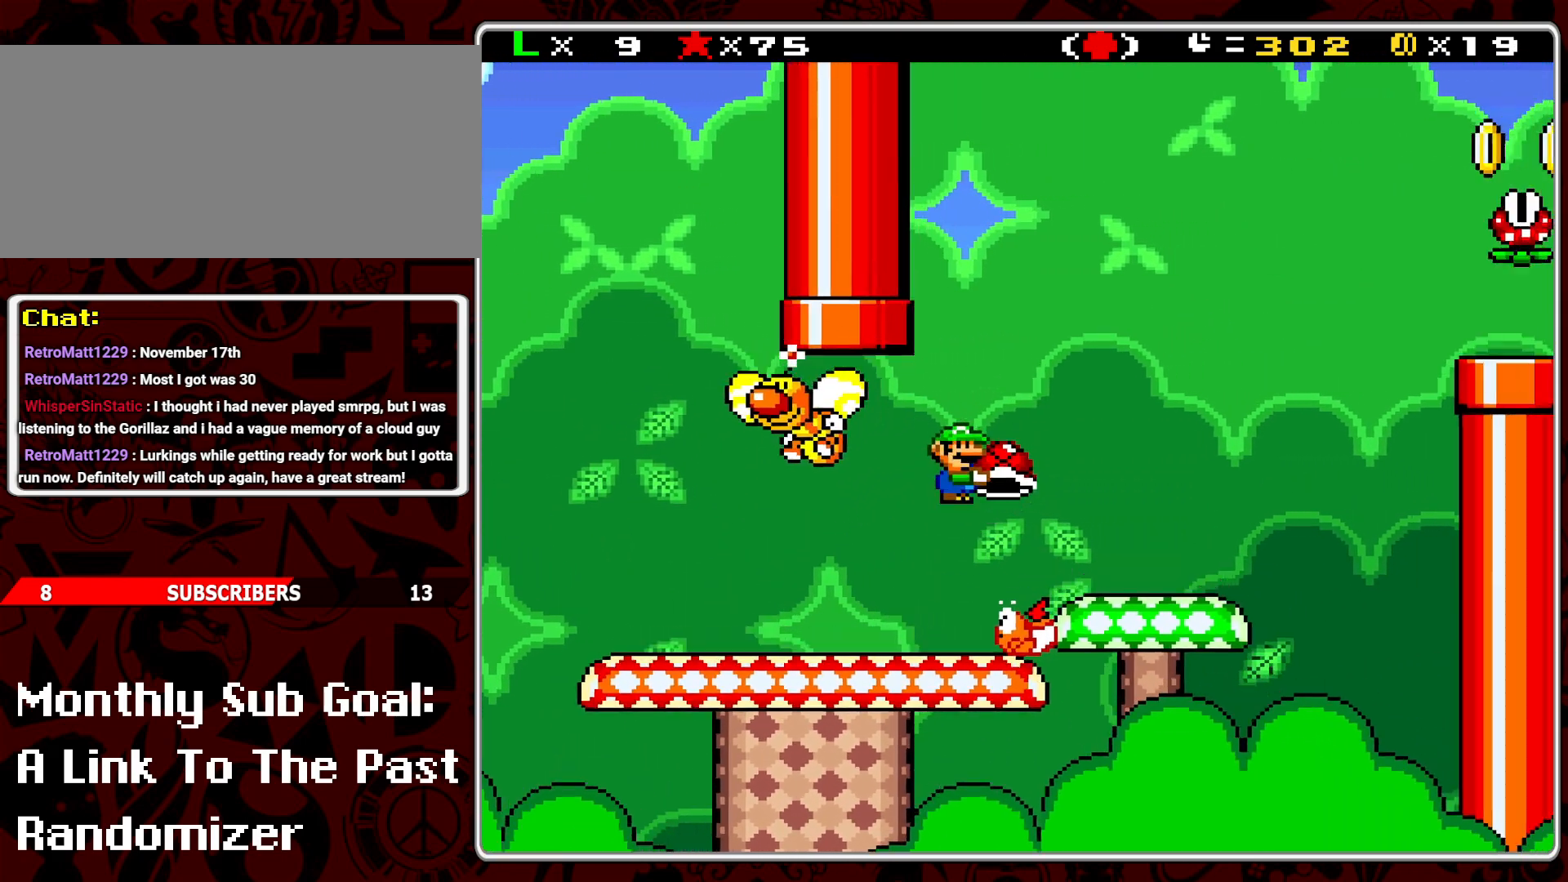
{"buttons": ["Y", "DPAD_RIGHT"], "events": [[133, "B", "up"], [167, "DPAD_RIGHT", "up"], [233, "DPAD_LEFT", "down"], [350, "DPAD_LEFT", "up"], [467, "DPAD_RIGHT", "down"]]}
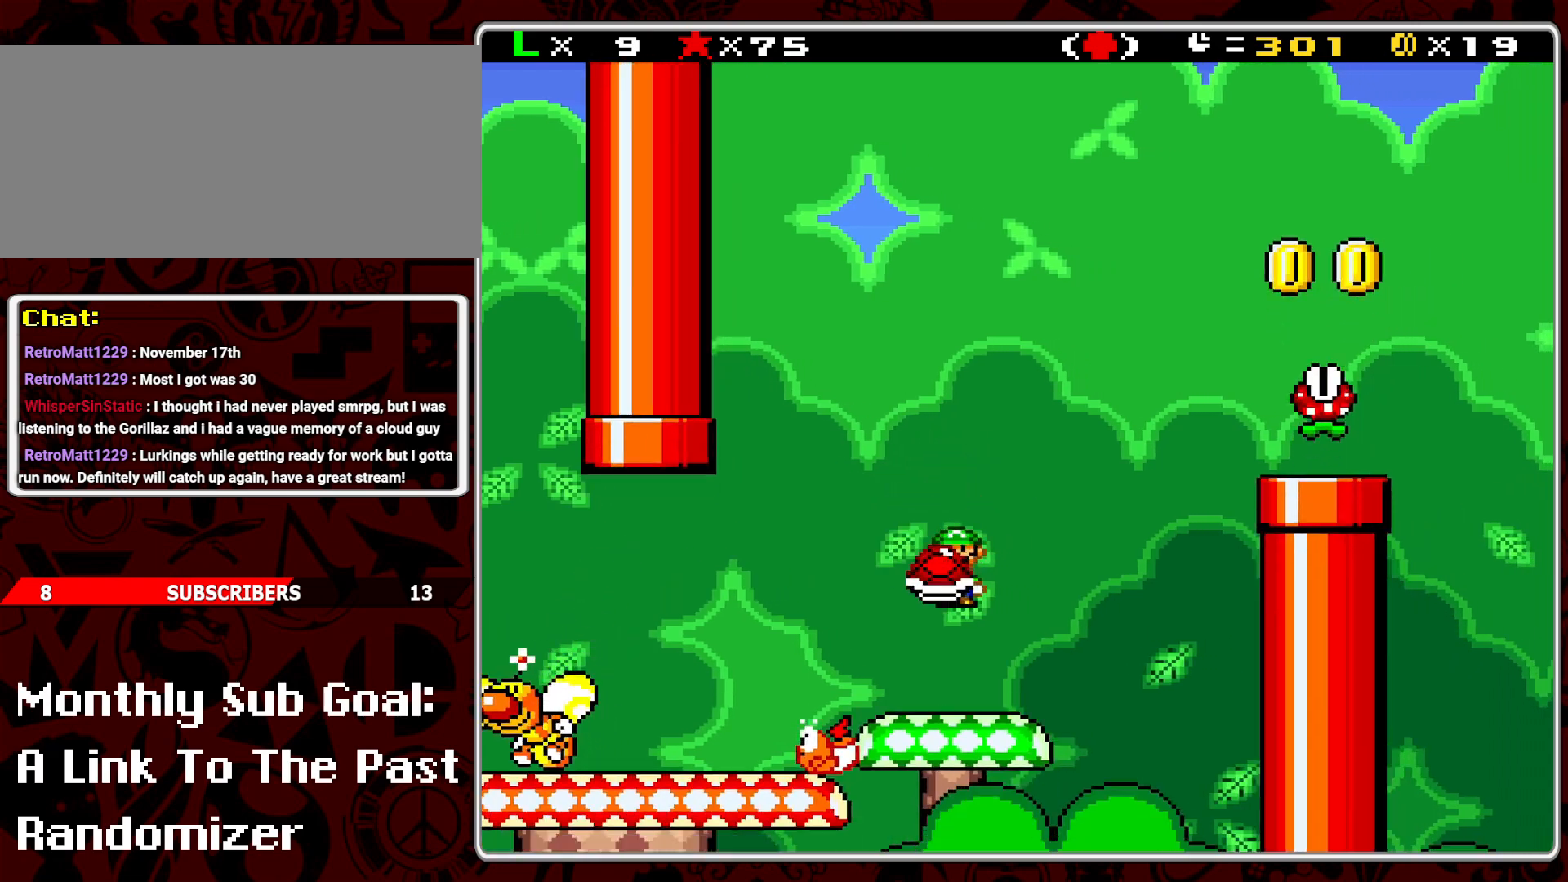
{"buttons": ["Y", "DPAD_RIGHT"], "events": [[33, "B", "down"], [67, "DPAD_RIGHT", "up"], [133, "DPAD_RIGHT", "down"], [500, "B", "up"]]}
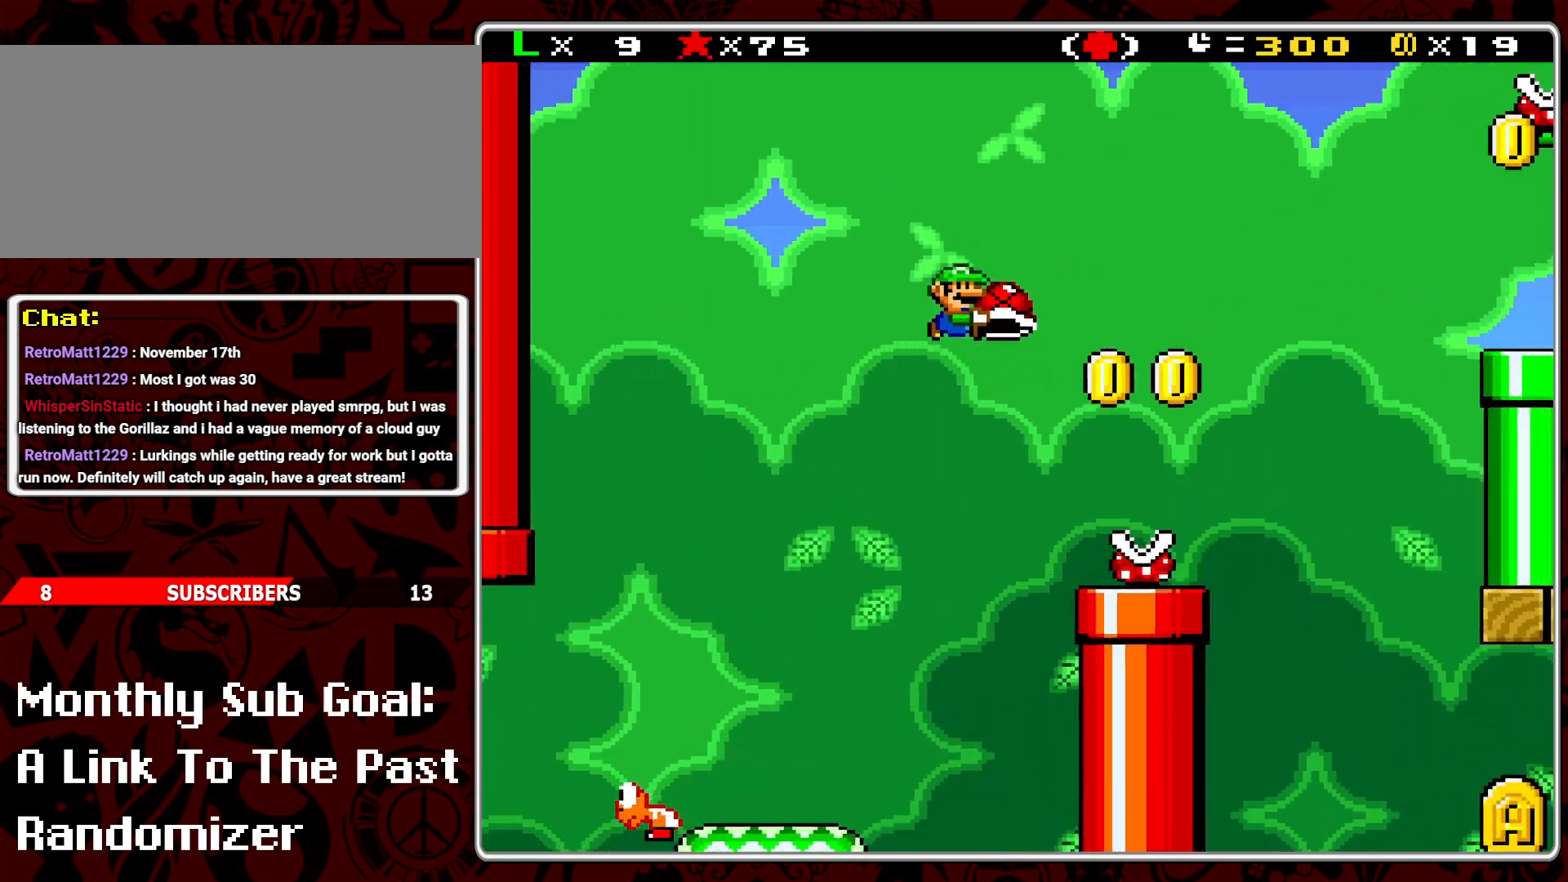
{"buttons": ["Y"], "events": [[183, "DPAD_RIGHT", "up"], [233, "DPAD_LEFT", "down"], [383, "DPAD_LEFT", "up"]]}
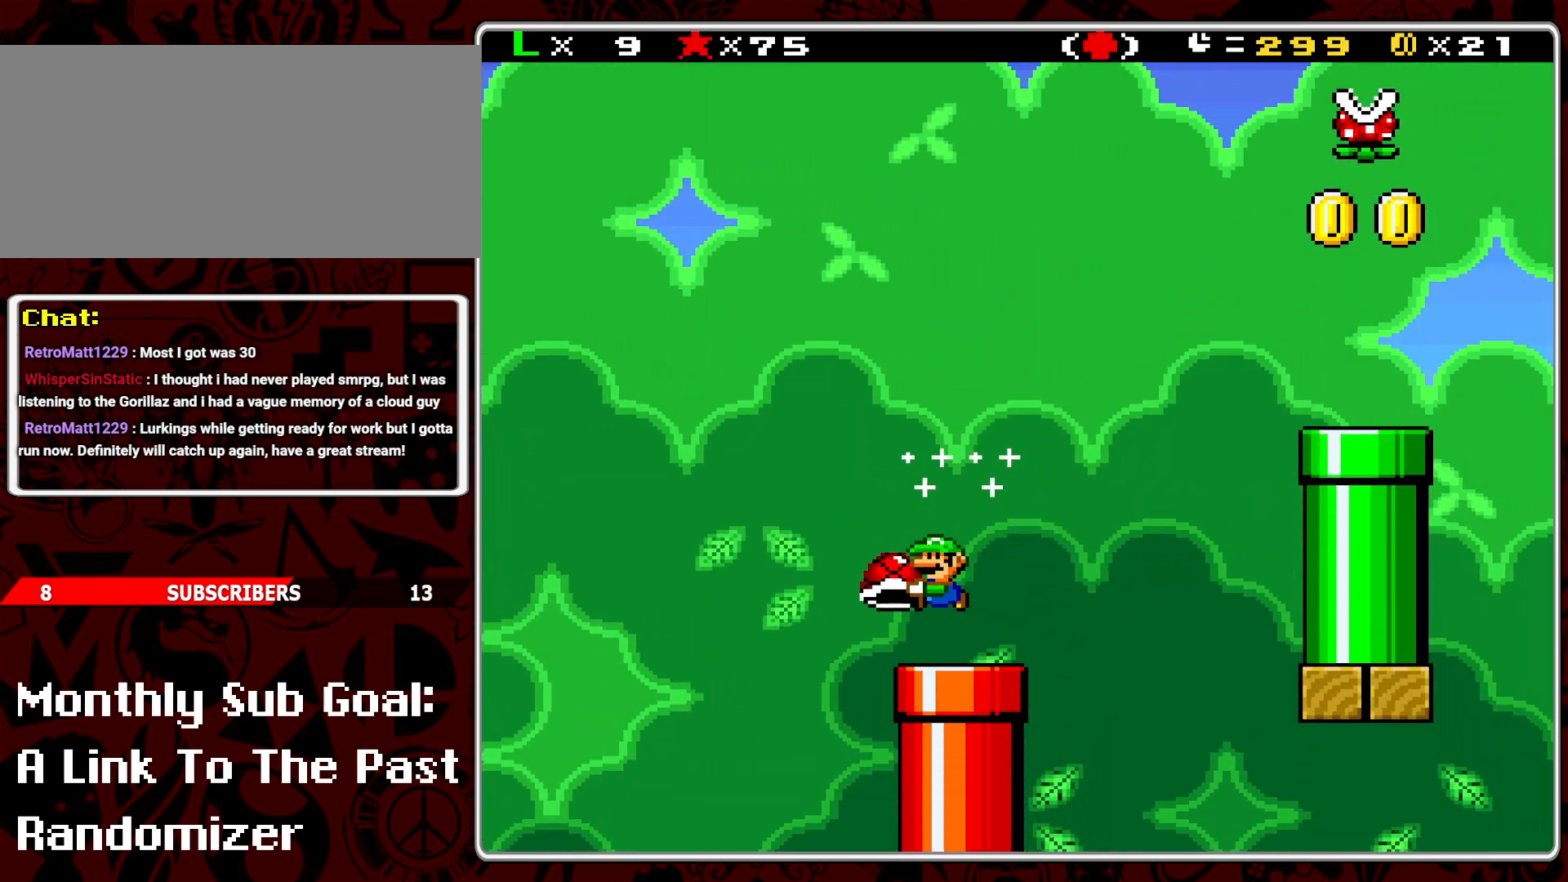
{"buttons": ["Y"], "events": [[17, "DPAD_RIGHT", "down"], [83, "DPAD_RIGHT", "up"], [367, "DPAD_RIGHT", "down"], [467, "DPAD_RIGHT", "up"]]}
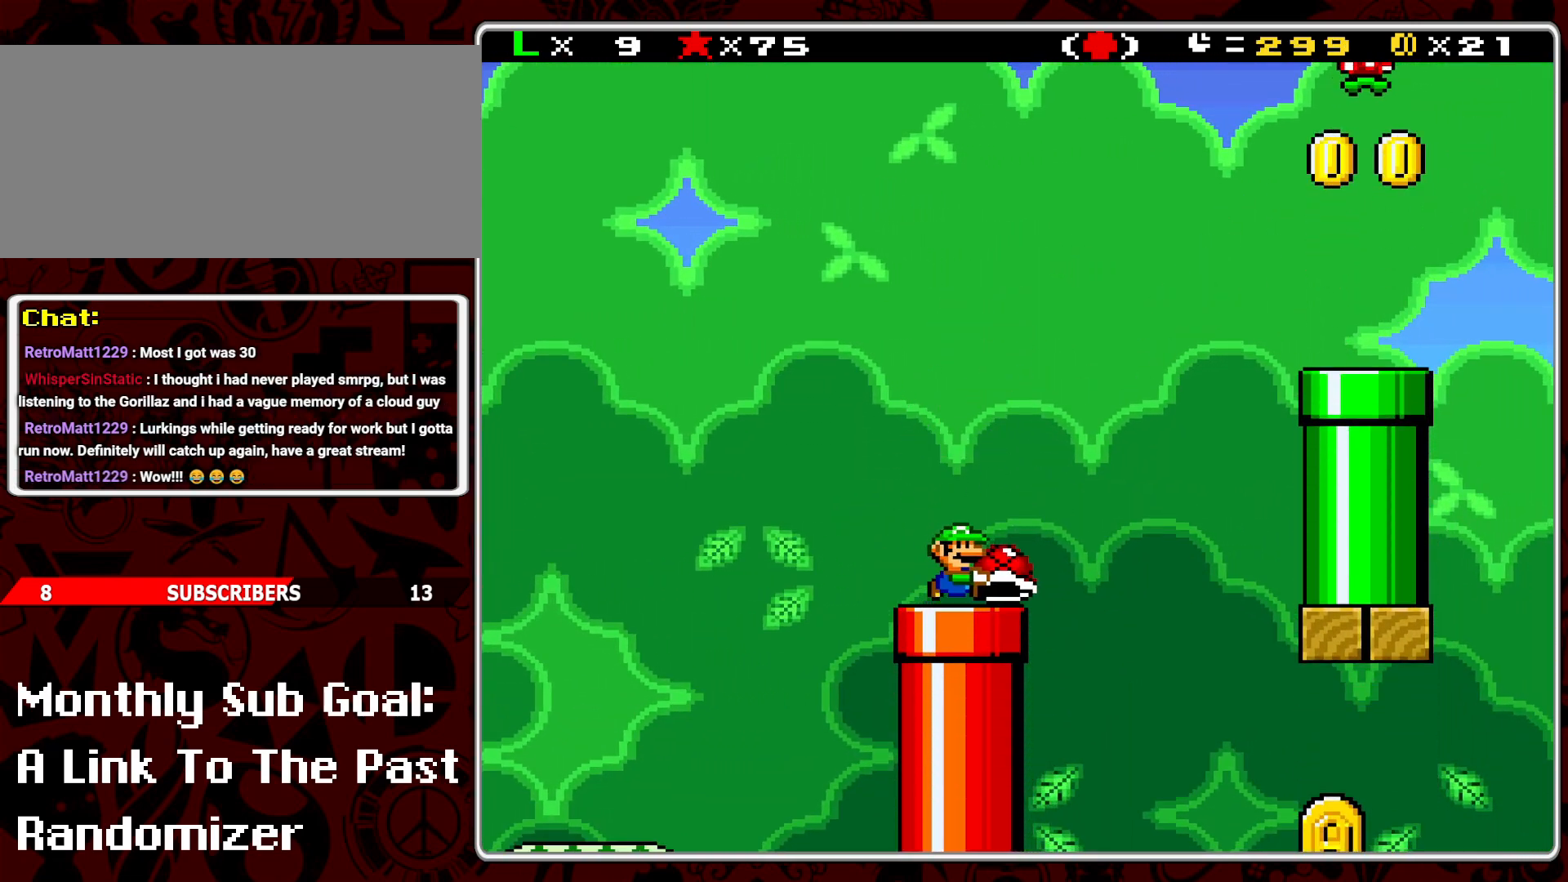
{"buttons": ["Y", "DPAD_DOWN"], "events": [[50, "DPAD_DOWN", "down"], [167, "DPAD_DOWN", "up"], [200, "DPAD_DOWN", "down"], [317, "DPAD_DOWN", "up"], [350, "DPAD_DOWN", "down"], [450, "DPAD_DOWN", "up"], [500, "DPAD_DOWN", "down"]]}
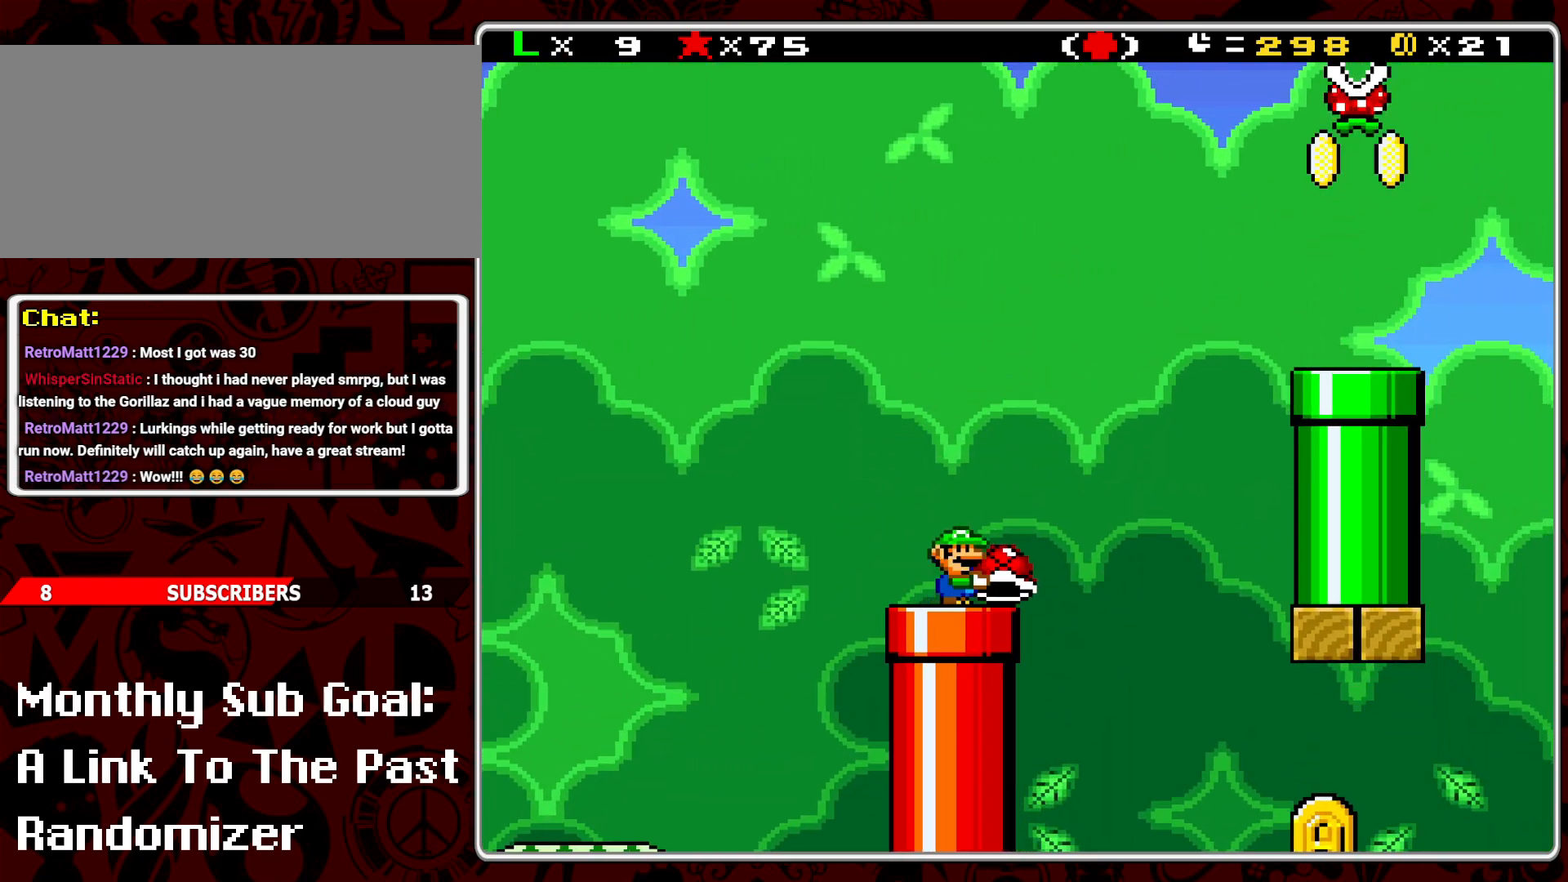
{"buttons": ["Y"], "events": [[100, "DPAD_DOWN", "up"]]}
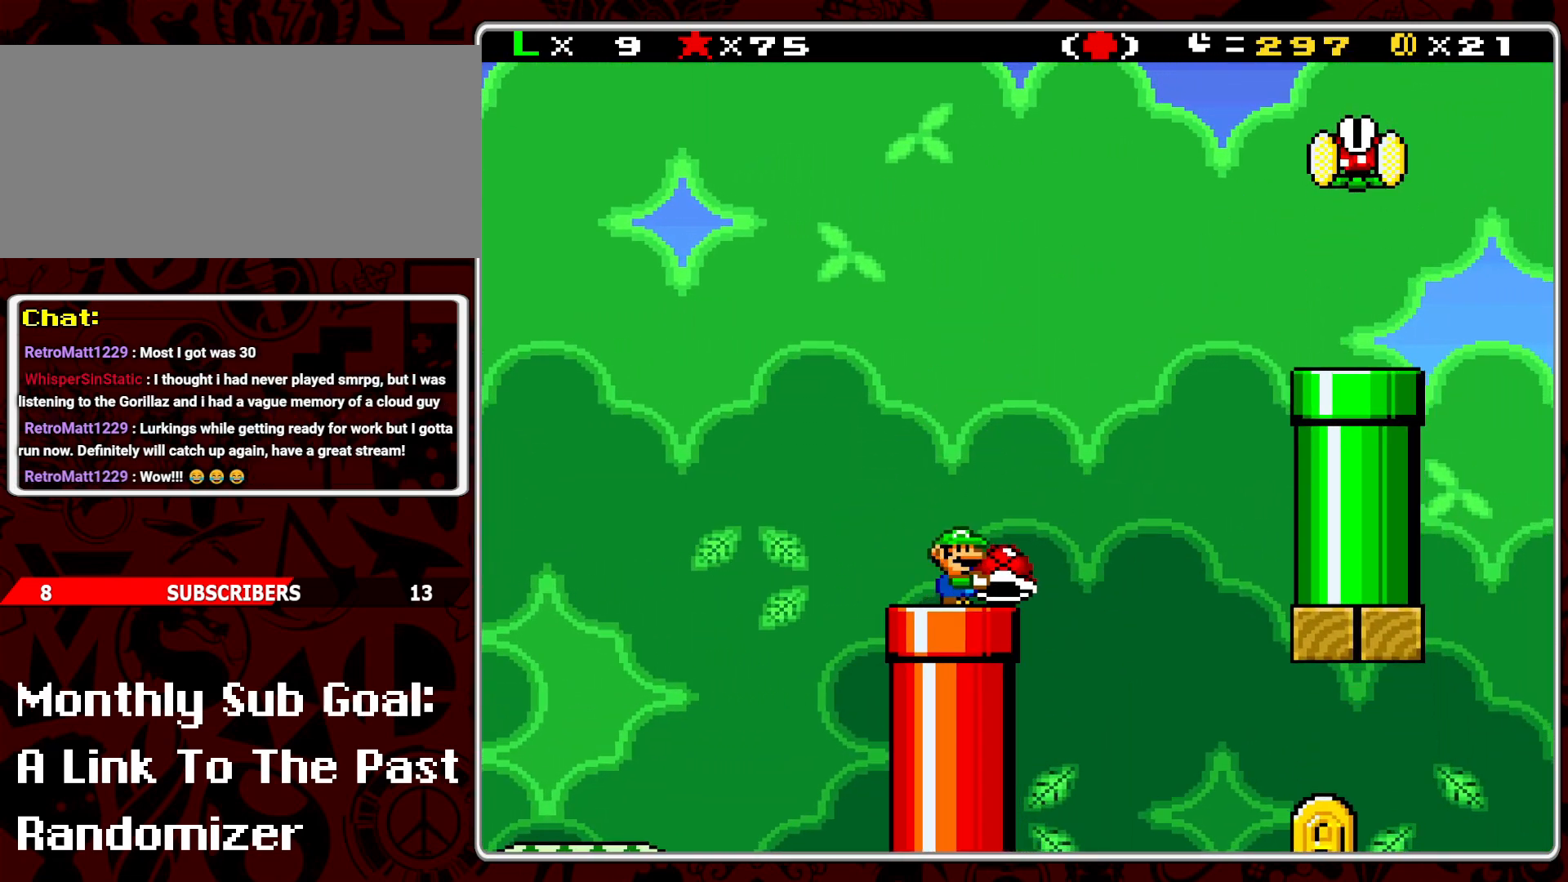
{"buttons": ["Y"], "events": []}
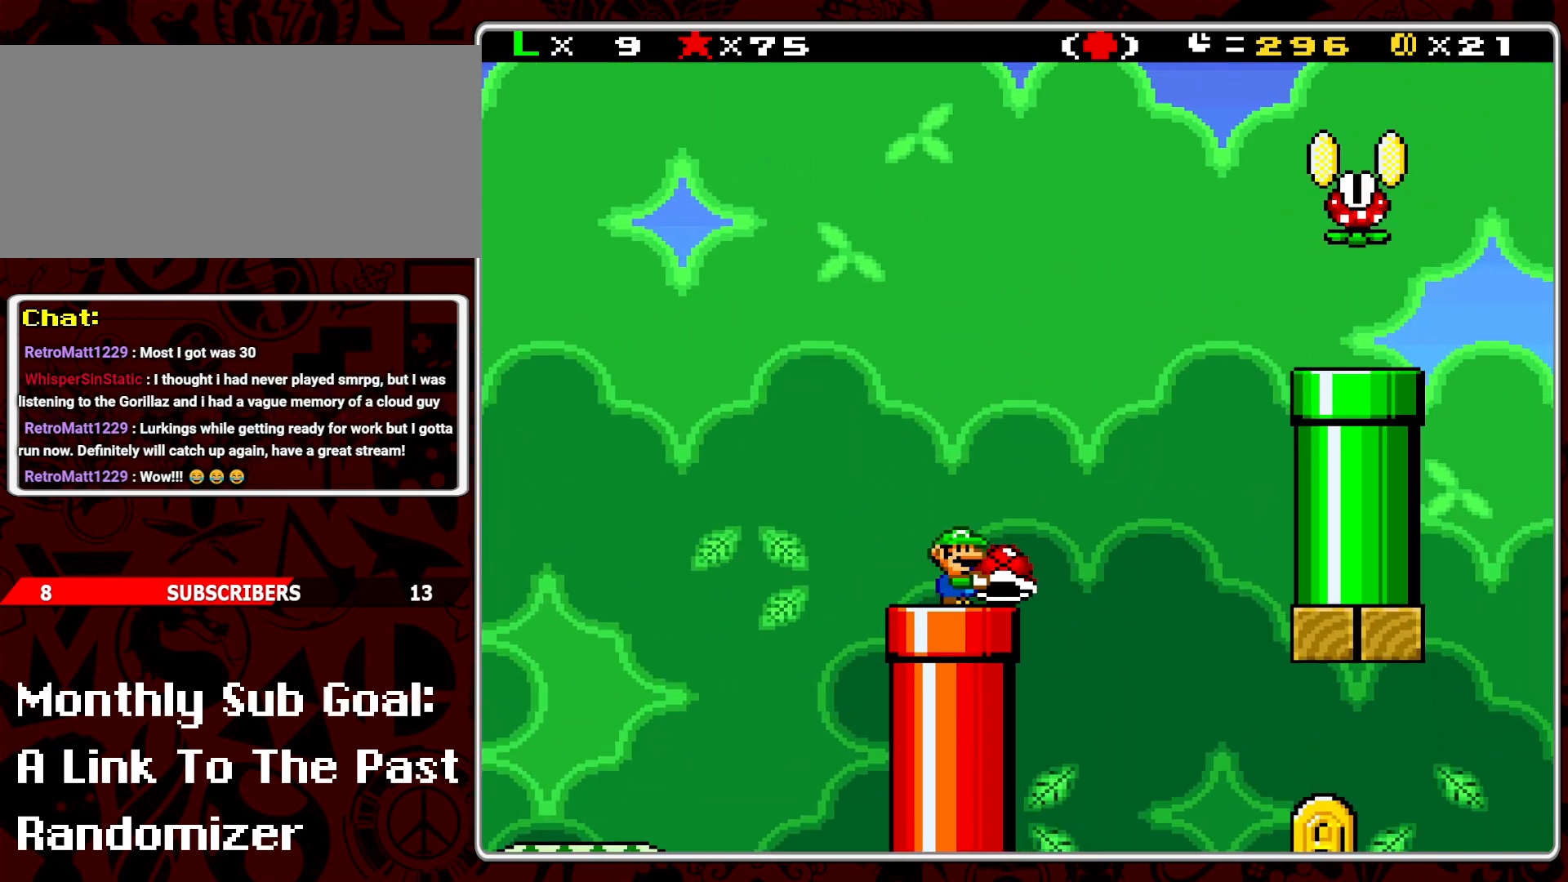
{"buttons": ["Y"], "events": []}
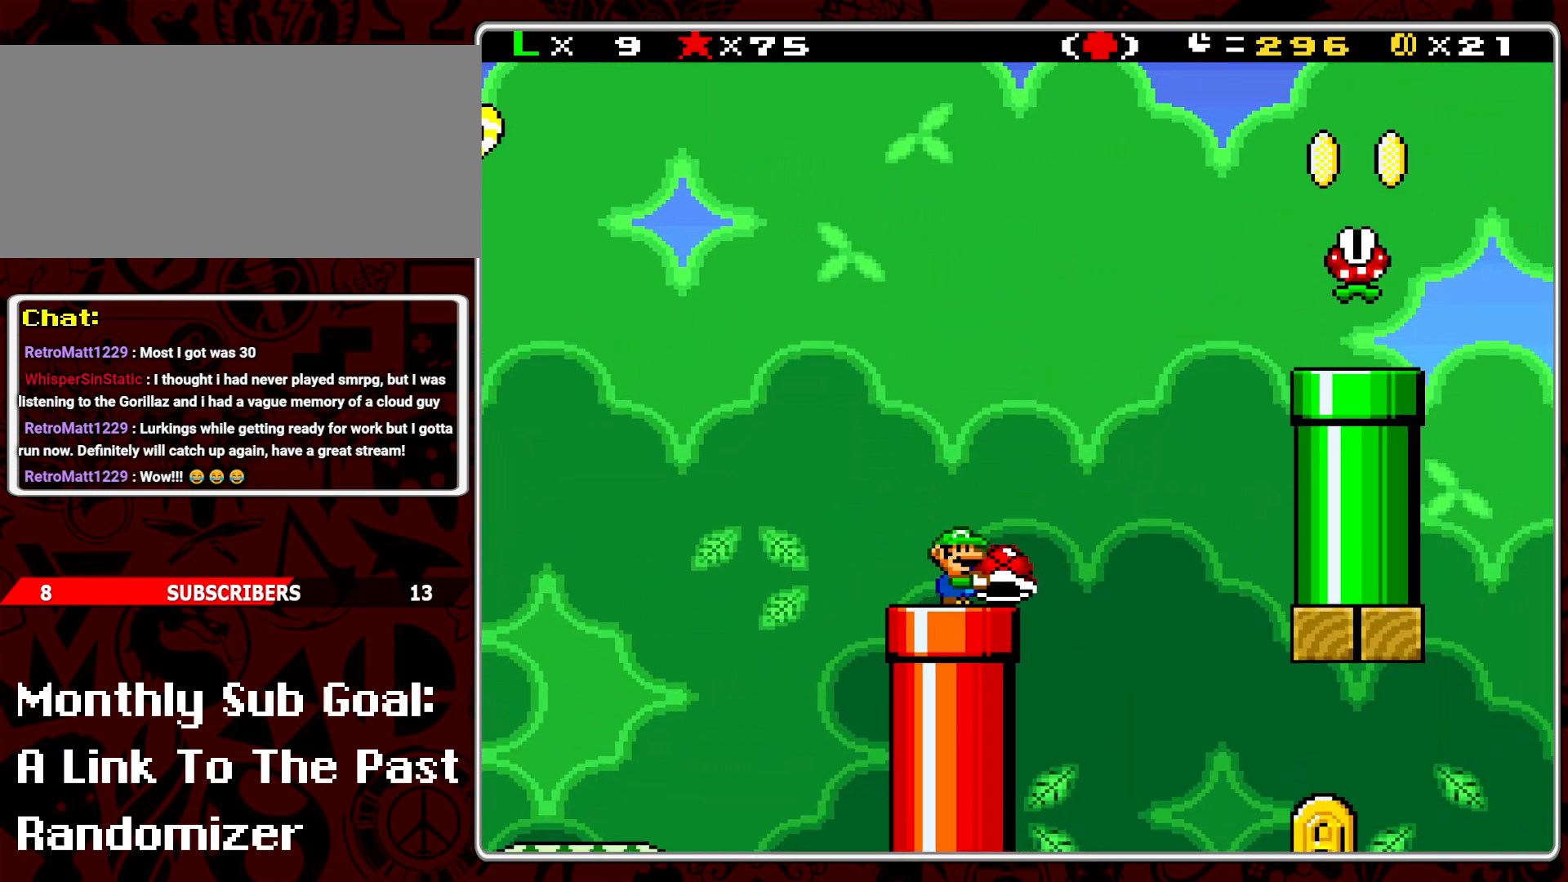
{"buttons": ["Y", "DPAD_LEFT"], "events": [[450, "DPAD_LEFT", "down"]]}
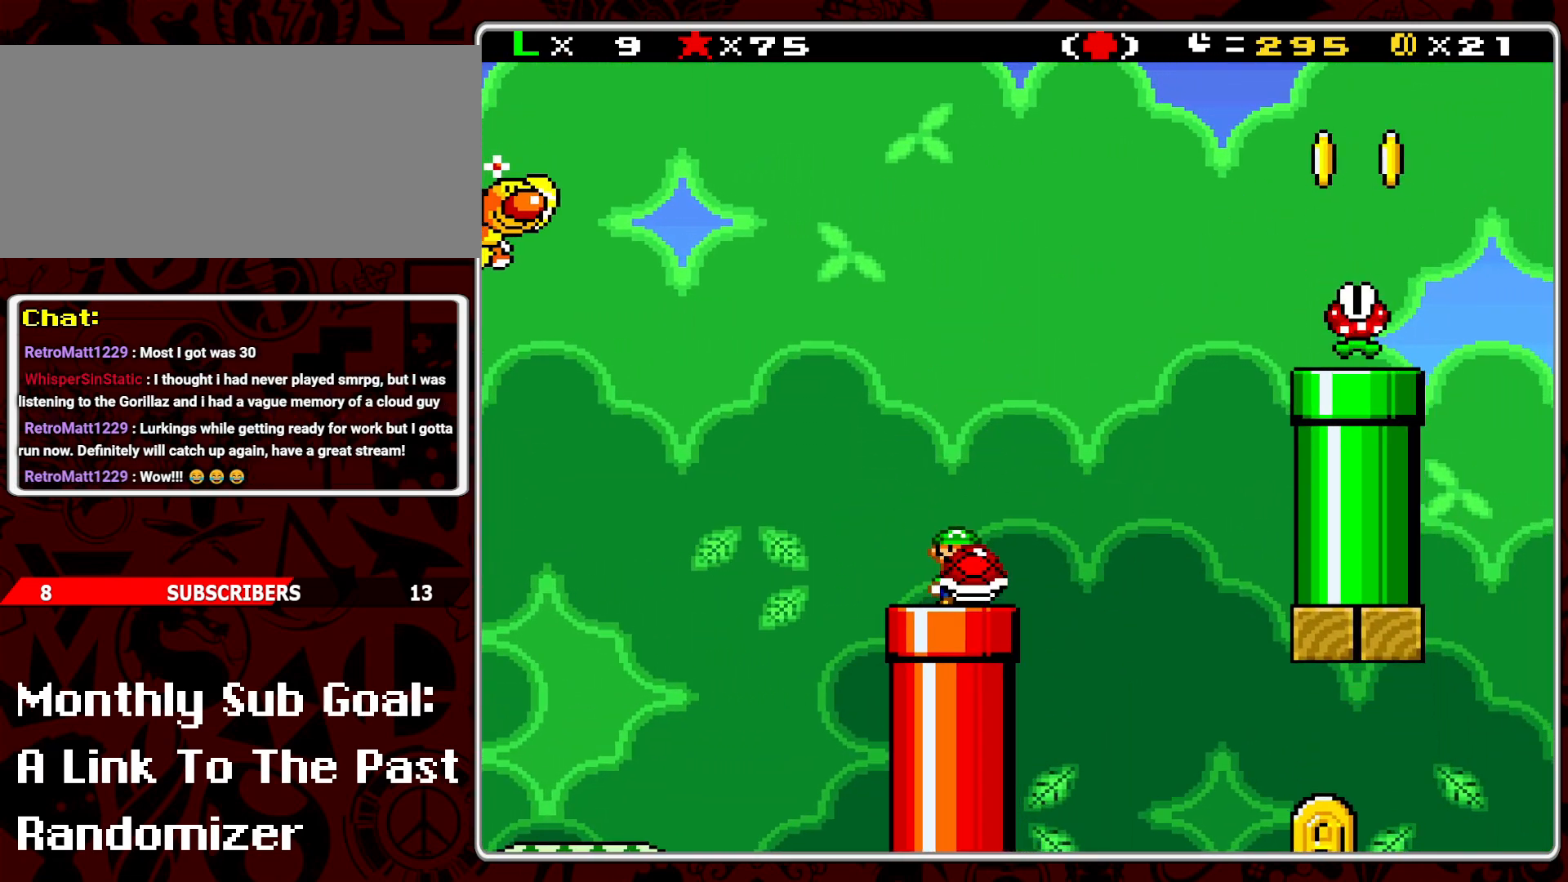
{"buttons": ["Y", "DPAD_RIGHT"], "events": [[67, "DPAD_LEFT", "up"], [350, "DPAD_RIGHT", "down"]]}
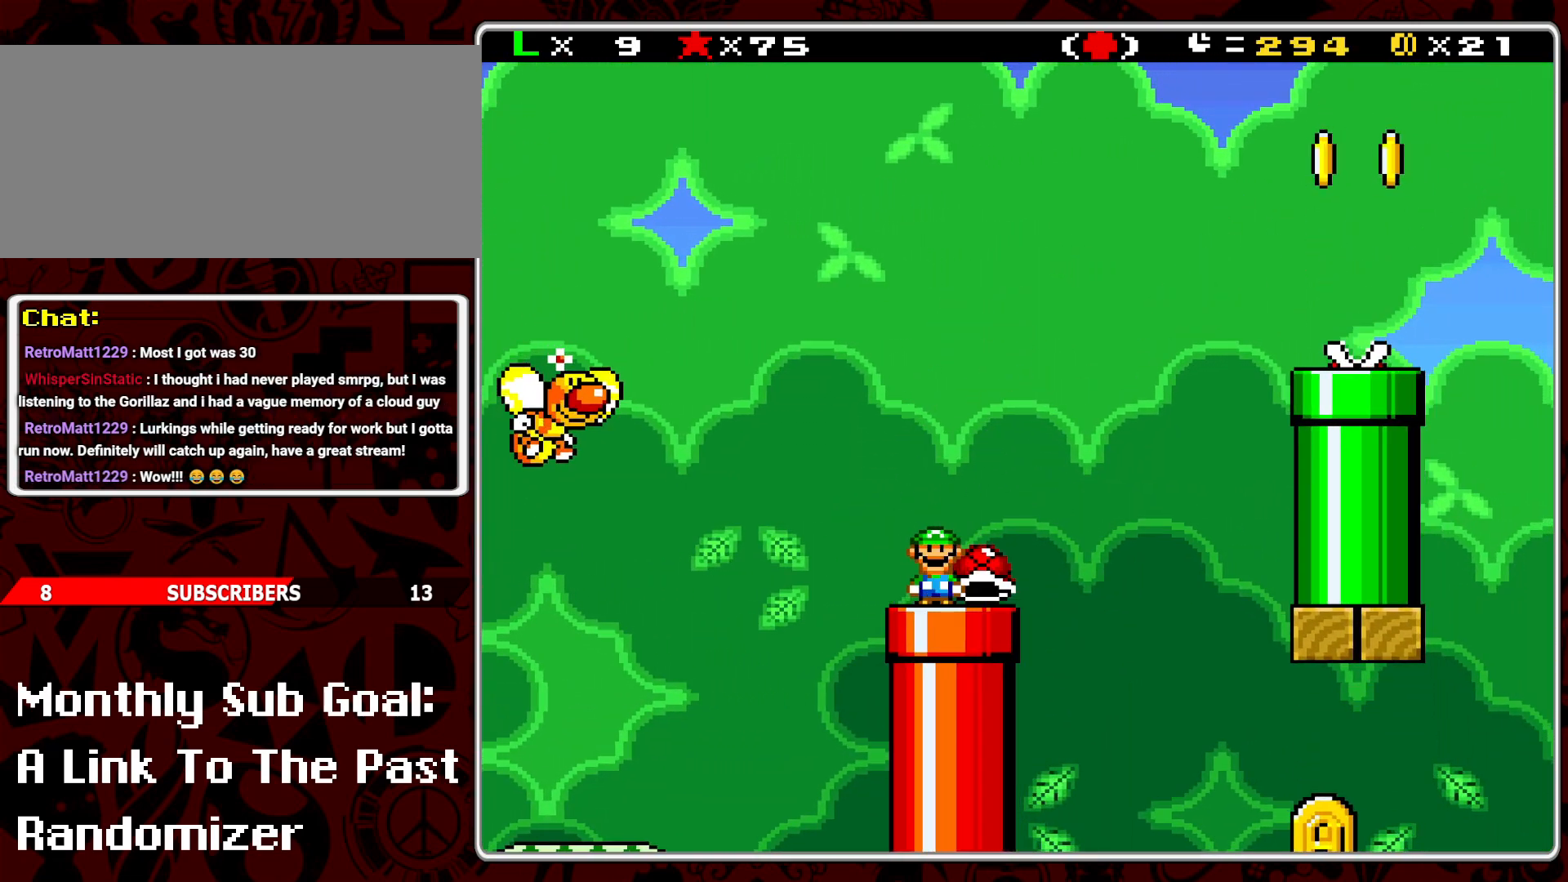
{"buttons": ["B", "Y", "DPAD_RIGHT"], "events": [[83, "B", "down"]]}